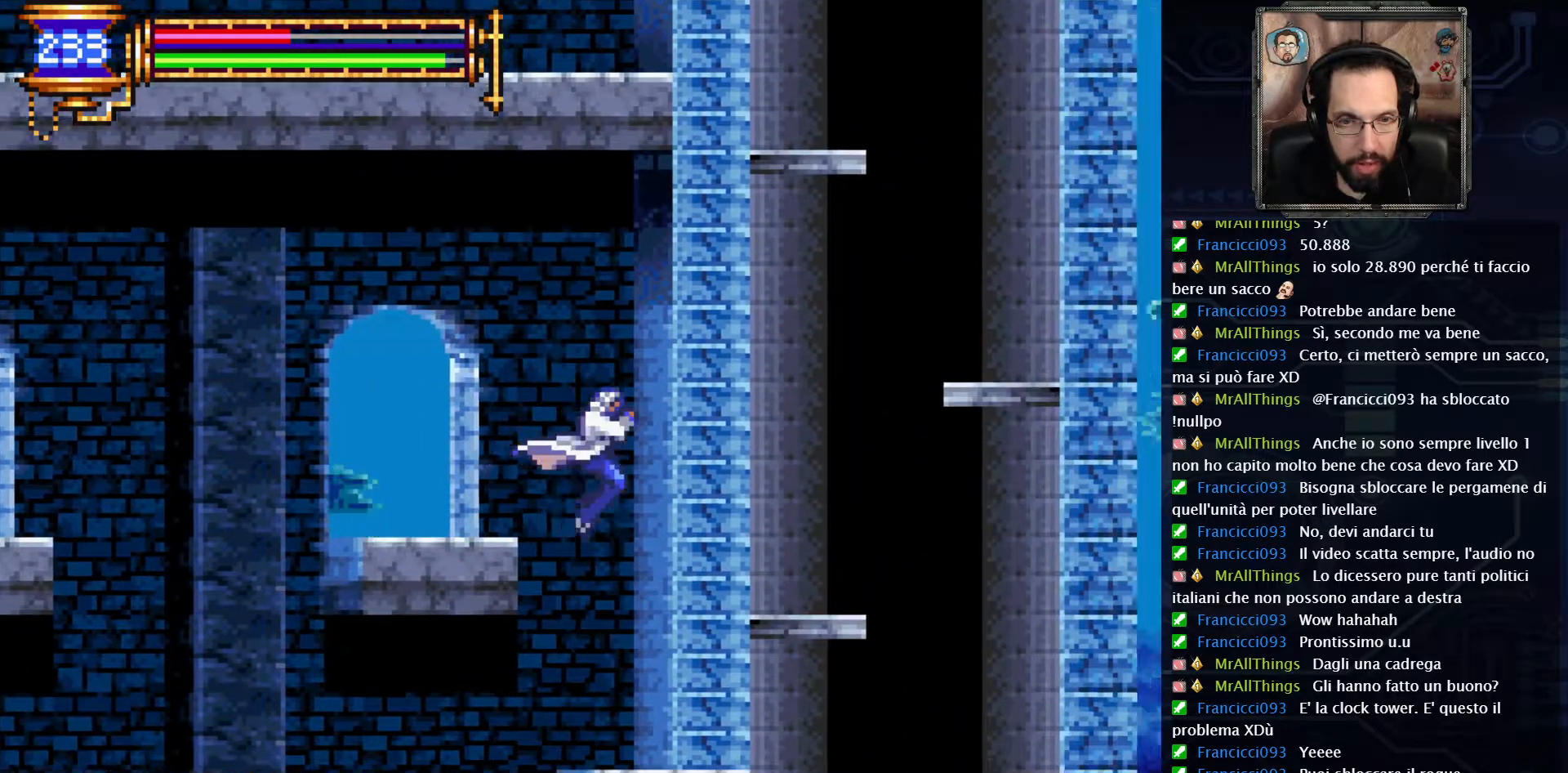
Gameplay with a controller (Xbox layout); each line is a JSON object with the inputs held at the frame after it (dt_ms = milliseconds from this image to that frame). "events" lists button and stick changes between this image and that frame as [ms after this image, input, new state], when the widget could be followed in between. Not read: L1 L3 R1 R3.
{"dt_ms": 500, "buttons": ["DPAD_LEFT"], "left_stick": "center", "right_stick": "center", "events": [[300, "DPAD_RIGHT", "up"], [483, "DPAD_LEFT", "down"]]}
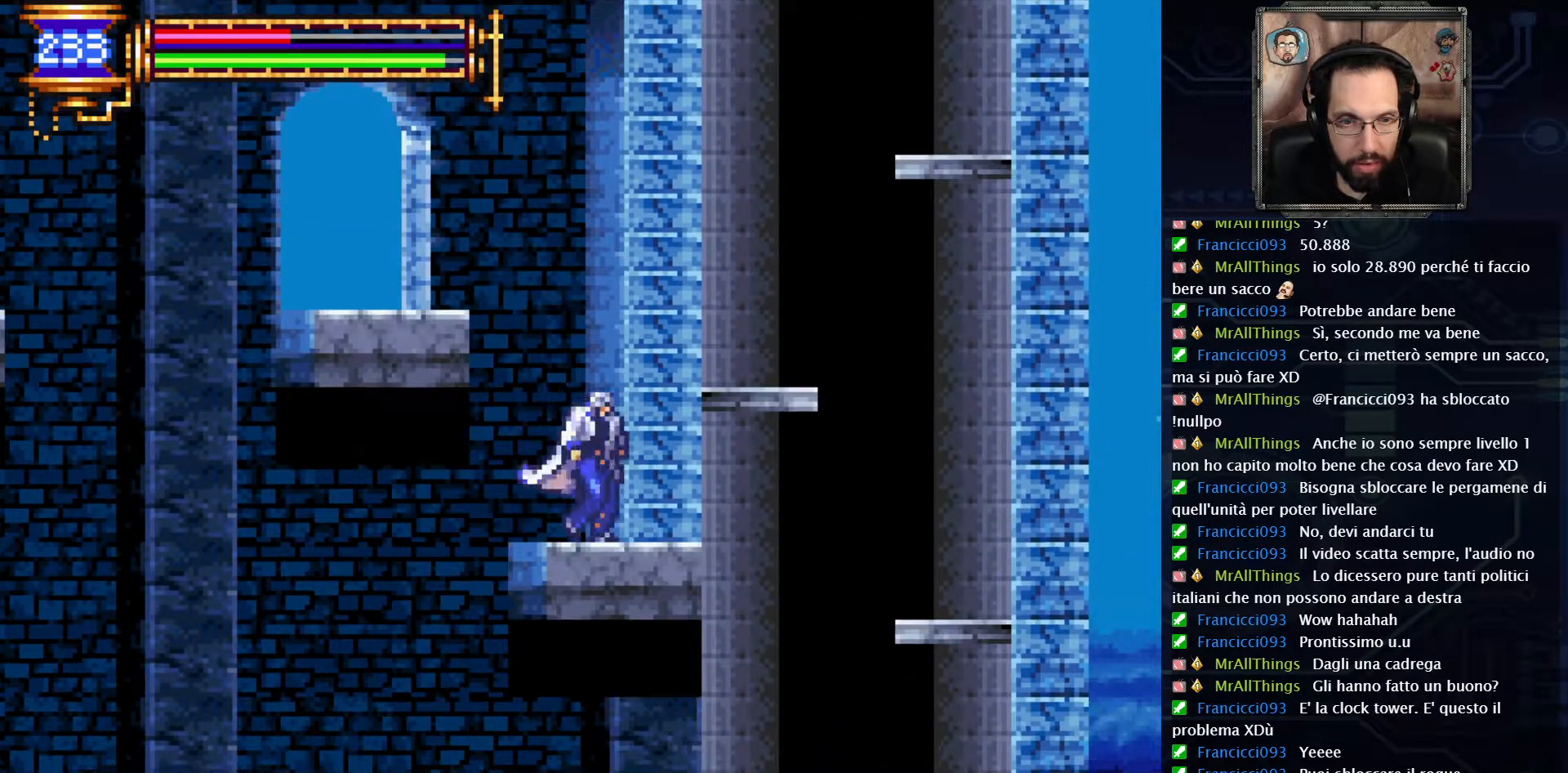
{"dt_ms": 500, "buttons": ["DPAD_RIGHT"], "left_stick": "center", "right_stick": "center", "events": [[333, "DPAD_LEFT", "up"], [450, "DPAD_RIGHT", "down"]]}
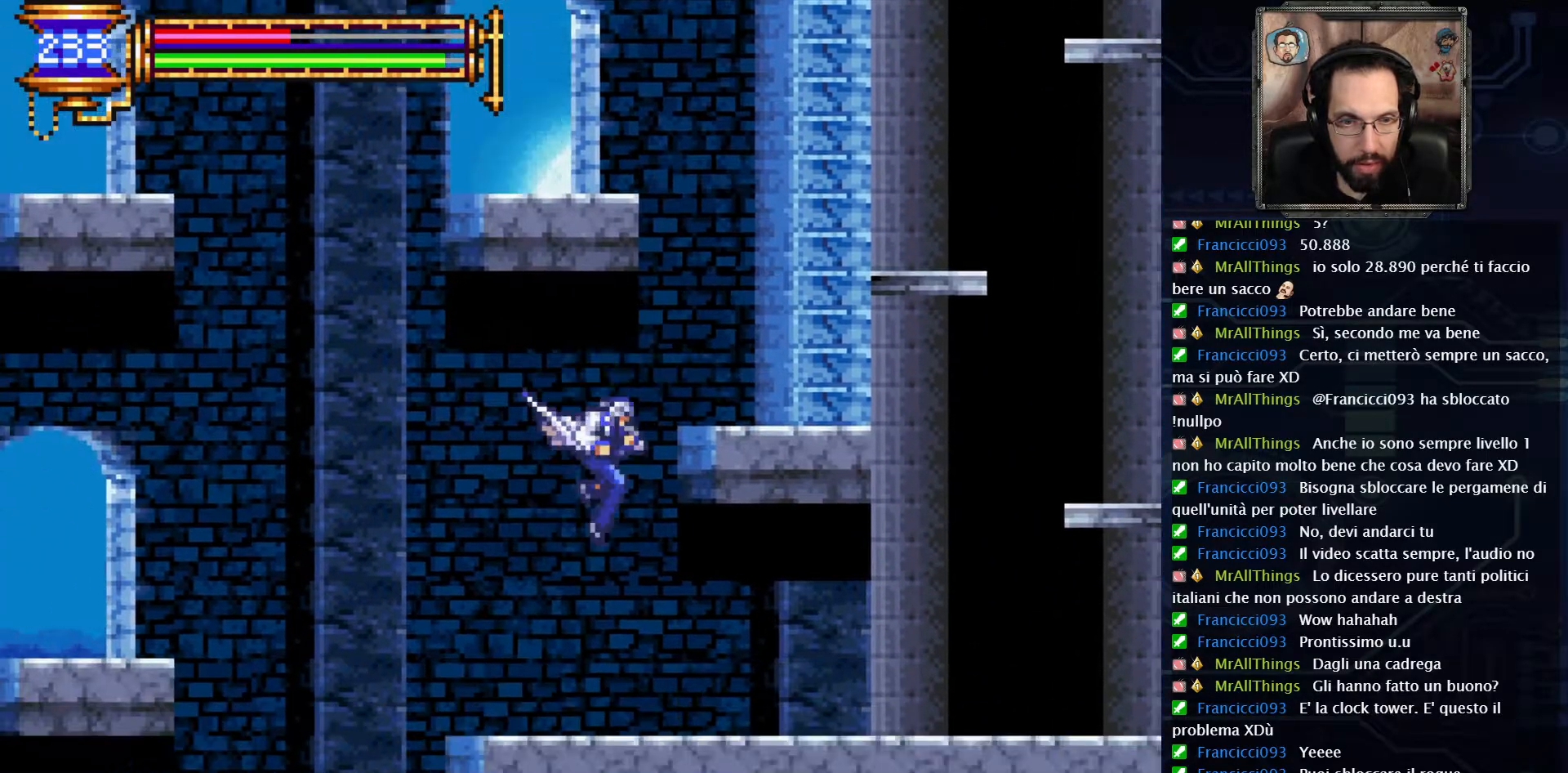
{"dt_ms": 500, "buttons": ["DPAD_RIGHT"], "left_stick": "center", "right_stick": "center", "events": []}
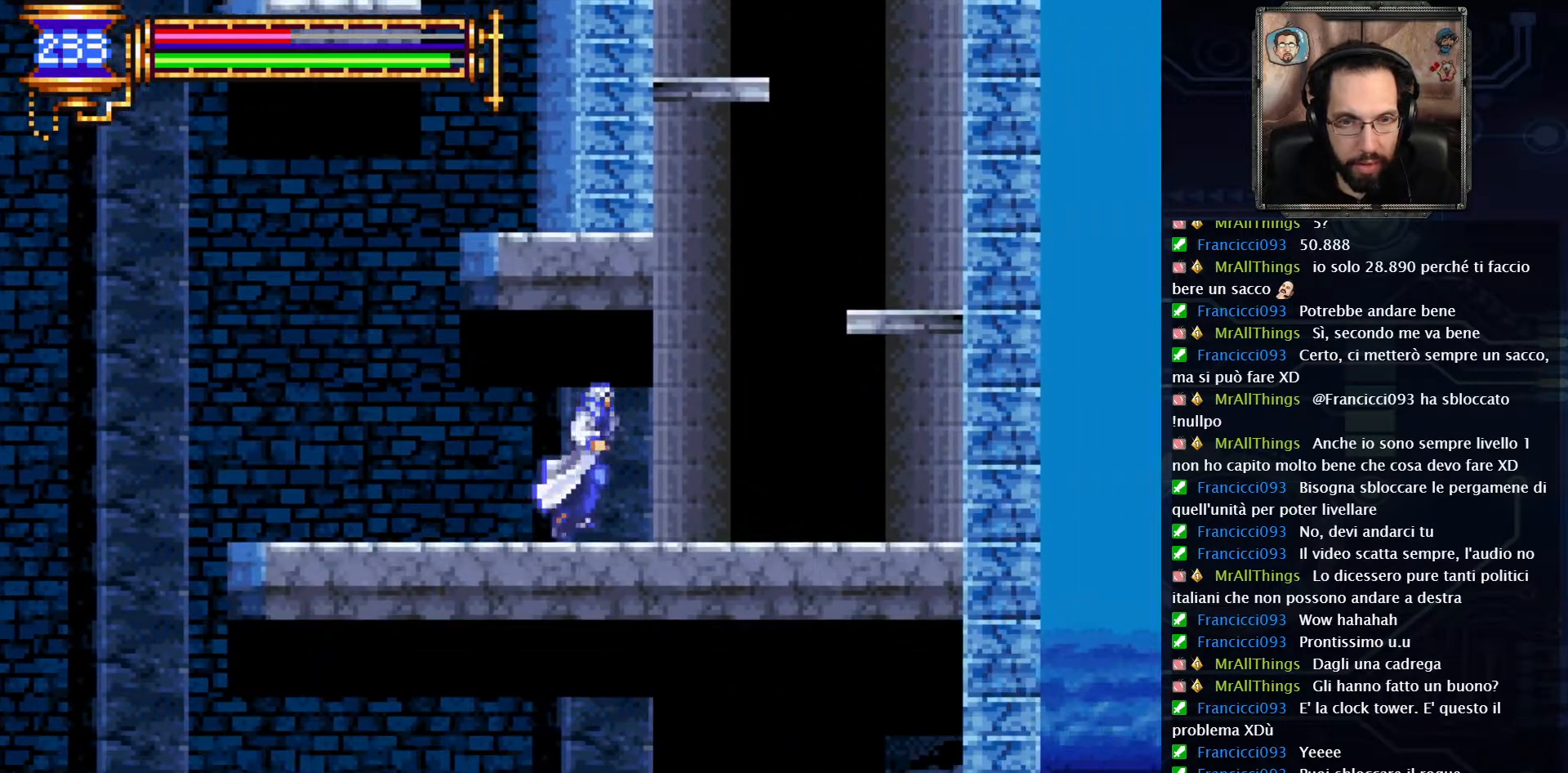
{"dt_ms": 500, "buttons": ["A", "DPAD_RIGHT"], "left_stick": "center", "right_stick": "center", "events": [[283, "A", "down"]]}
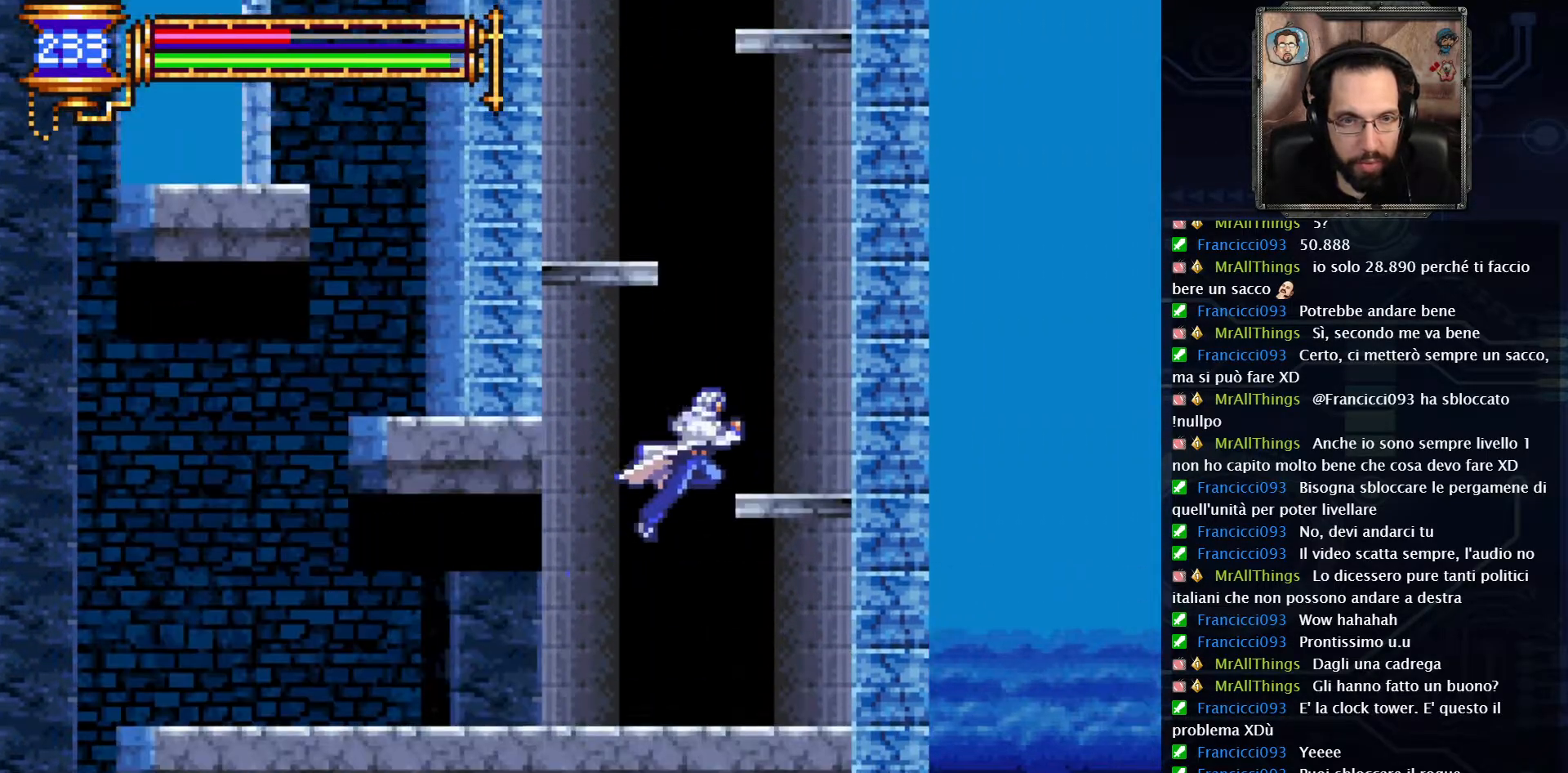
{"dt_ms": 500, "buttons": ["A", "DPAD_LEFT"], "left_stick": "center", "right_stick": "center", "events": [[83, "A", "up"], [250, "DPAD_RIGHT", "up"], [283, "A", "down"], [450, "DPAD_LEFT", "down"]]}
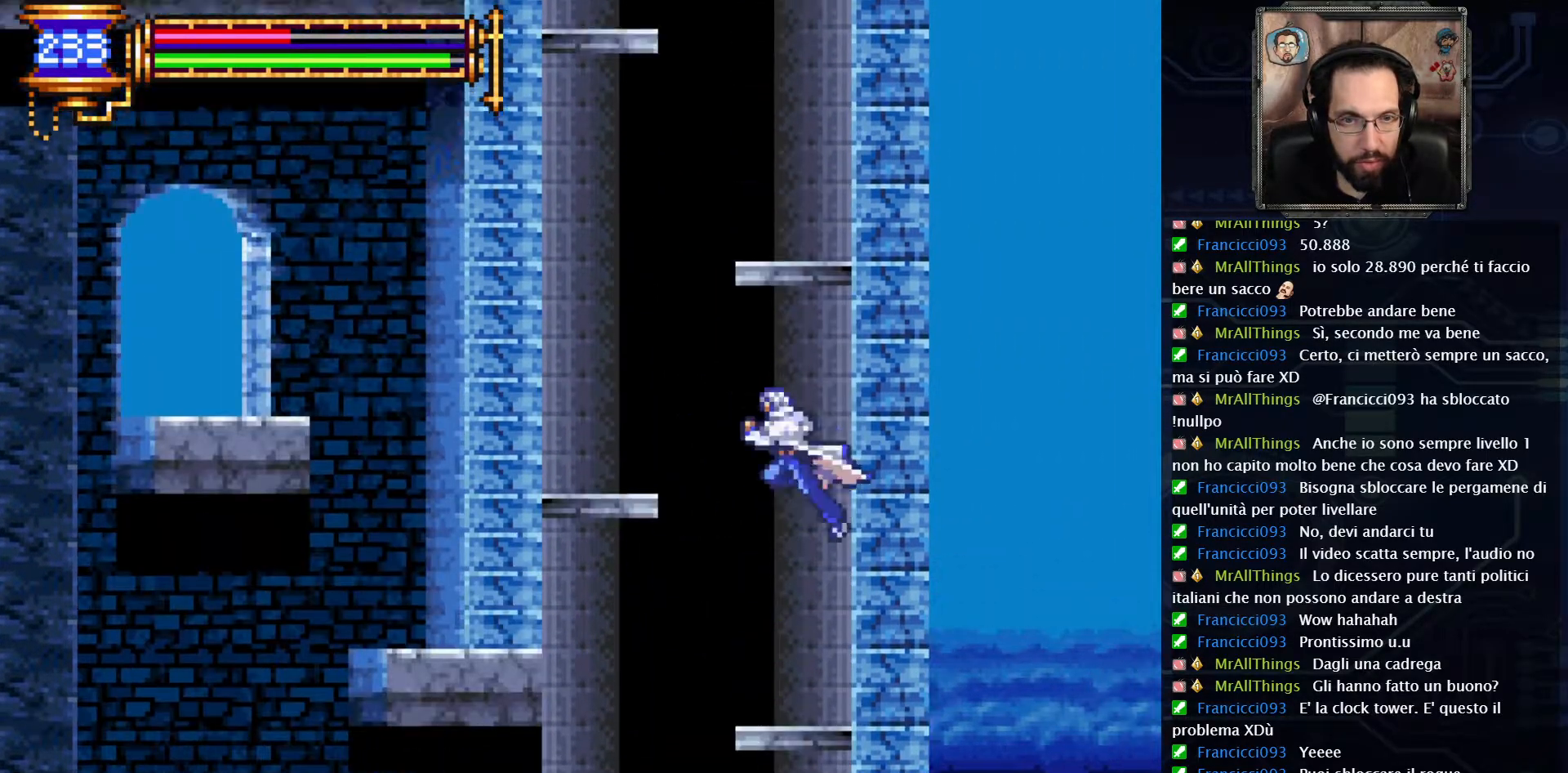
{"dt_ms": 500, "buttons": ["A", "DPAD_RIGHT"], "left_stick": "center", "right_stick": "center", "events": [[167, "A", "up"], [350, "DPAD_LEFT", "up"], [467, "A", "down"], [483, "DPAD_RIGHT", "down"]]}
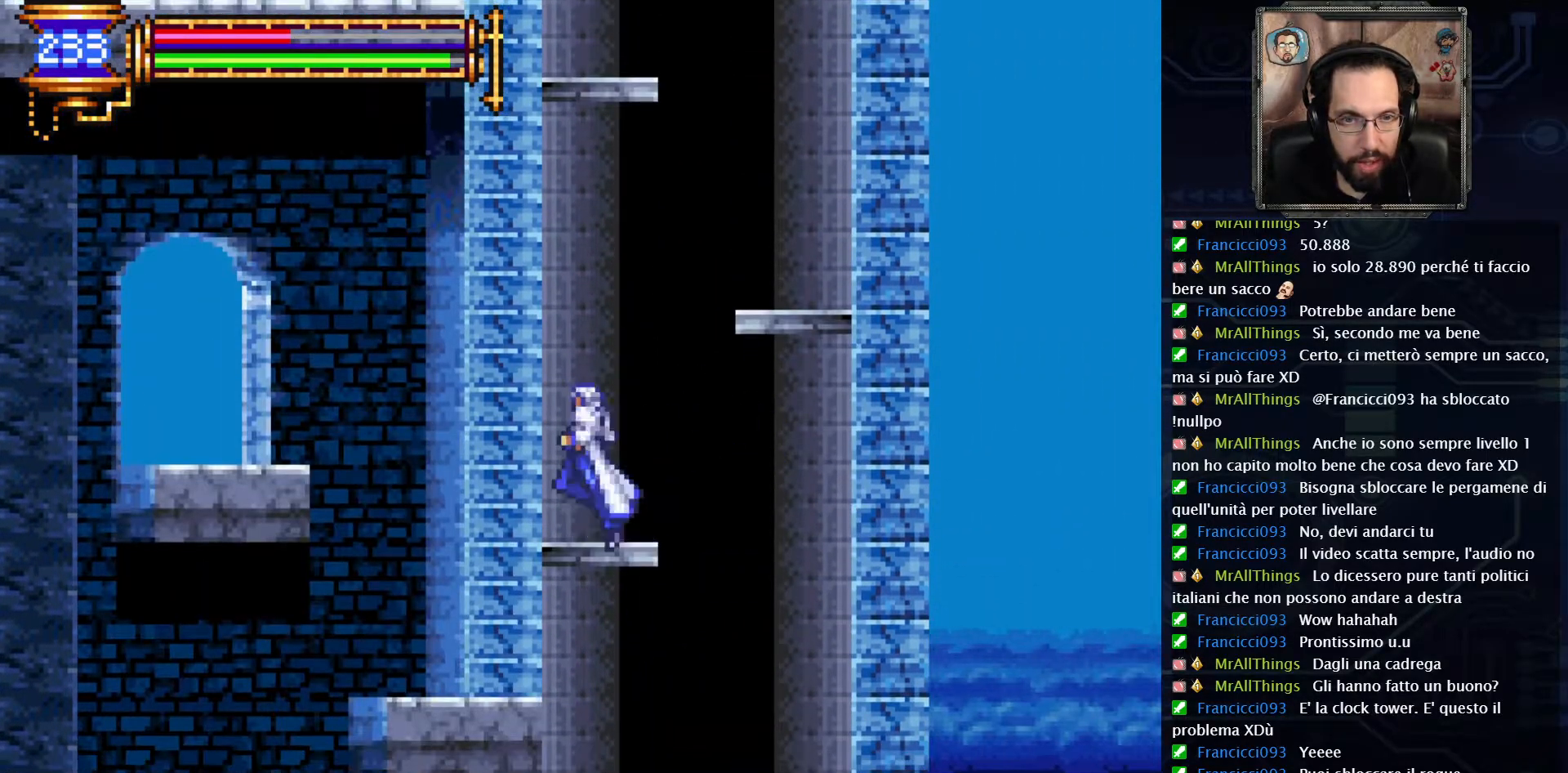
{"dt_ms": 500, "buttons": [], "left_stick": "center", "right_stick": "center", "events": [[300, "A", "up"], [350, "DPAD_RIGHT", "up"]]}
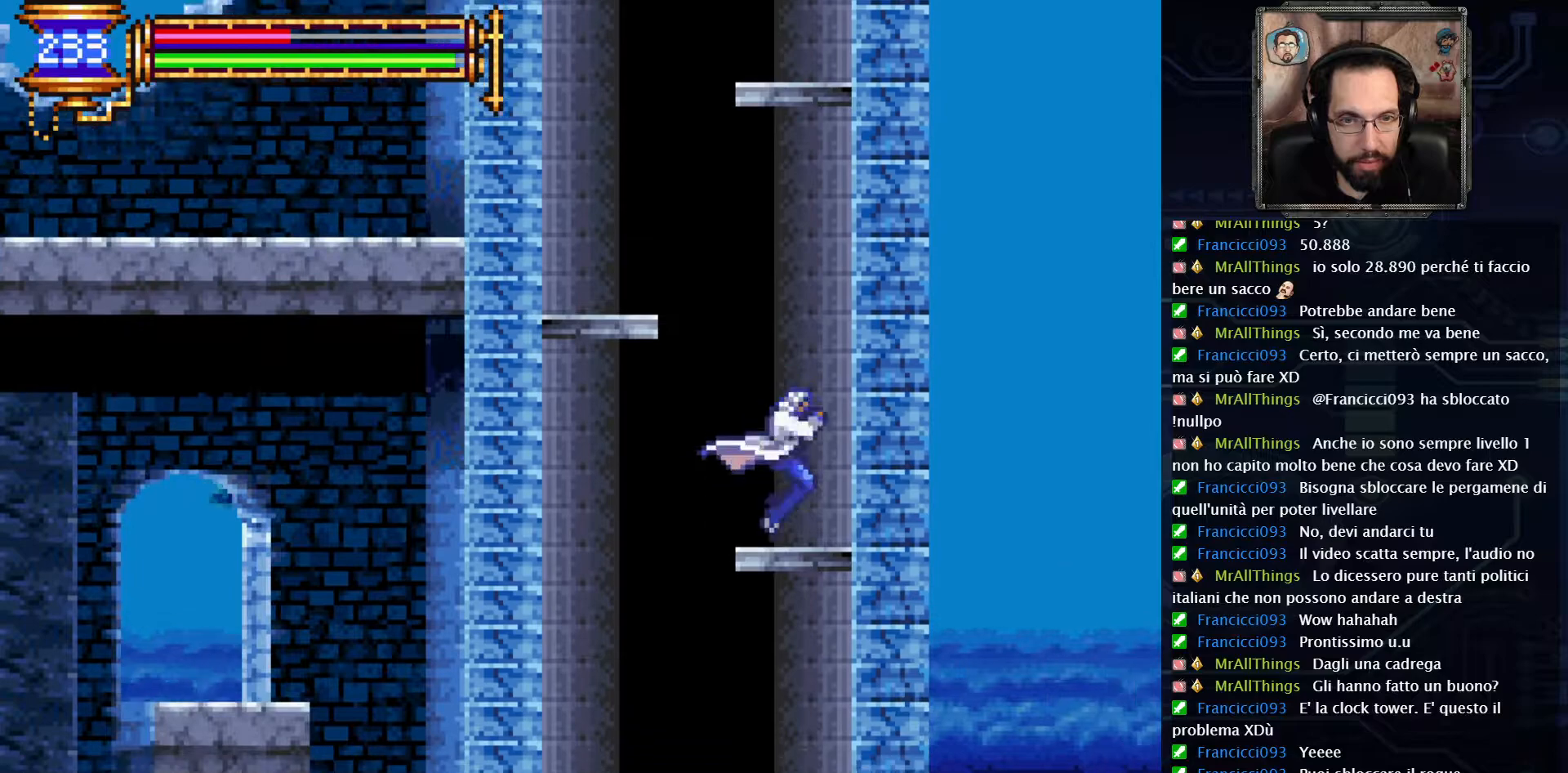
{"dt_ms": 500, "buttons": [], "left_stick": "center", "right_stick": "center", "events": [[67, "DPAD_LEFT", "down"], [83, "A", "down"], [350, "A", "up"], [400, "DPAD_LEFT", "up"]]}
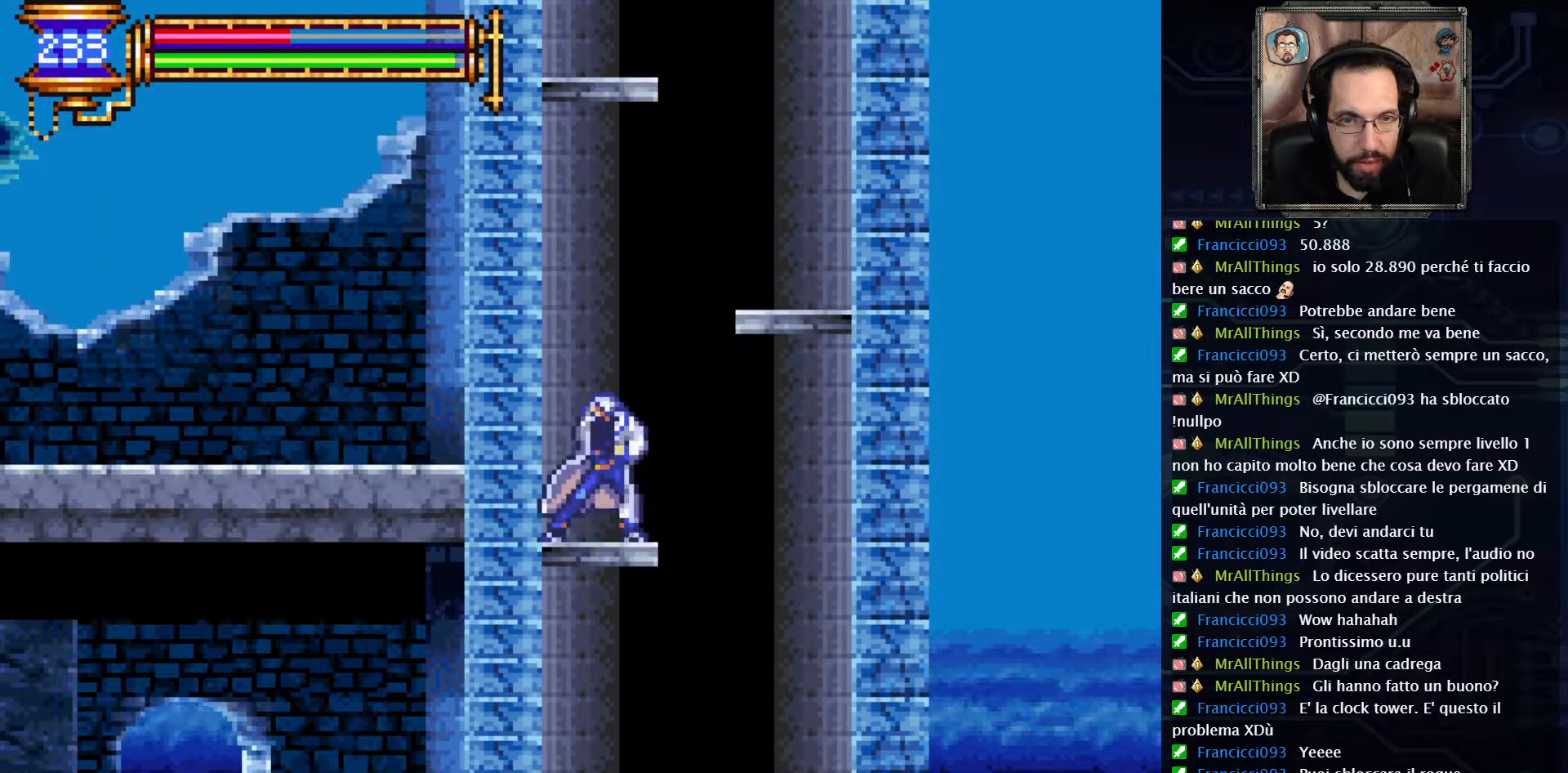
{"dt_ms": 500, "buttons": [], "left_stick": "center", "right_stick": "center", "events": [[117, "DPAD_RIGHT", "down"], [133, "A", "down"], [450, "A", "up"], [467, "DPAD_RIGHT", "up"]]}
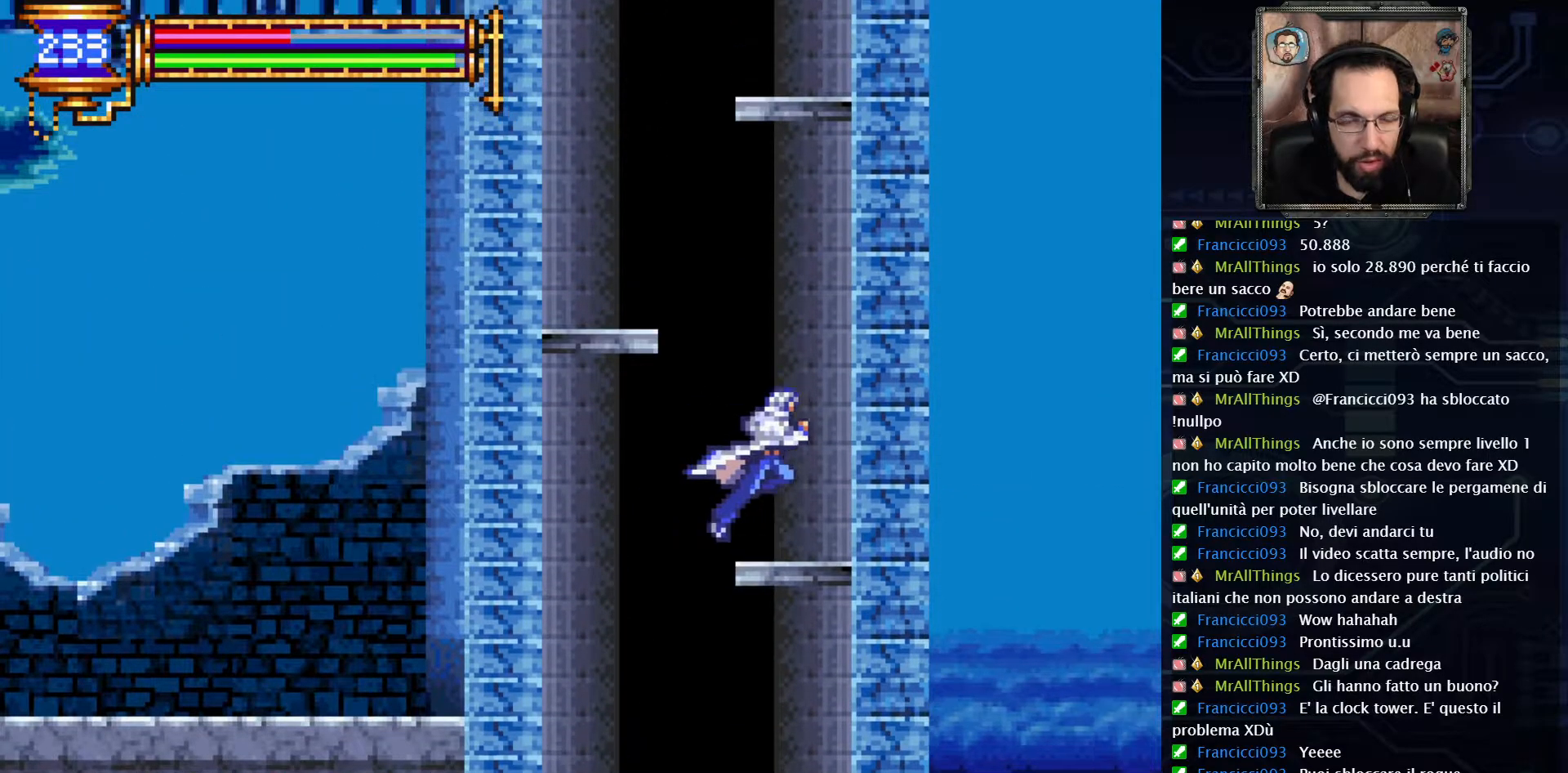
{"dt_ms": 500, "buttons": ["A", "DPAD_LEFT"], "left_stick": "center", "right_stick": "center", "events": [[250, "DPAD_LEFT", "down"], [267, "A", "down"]]}
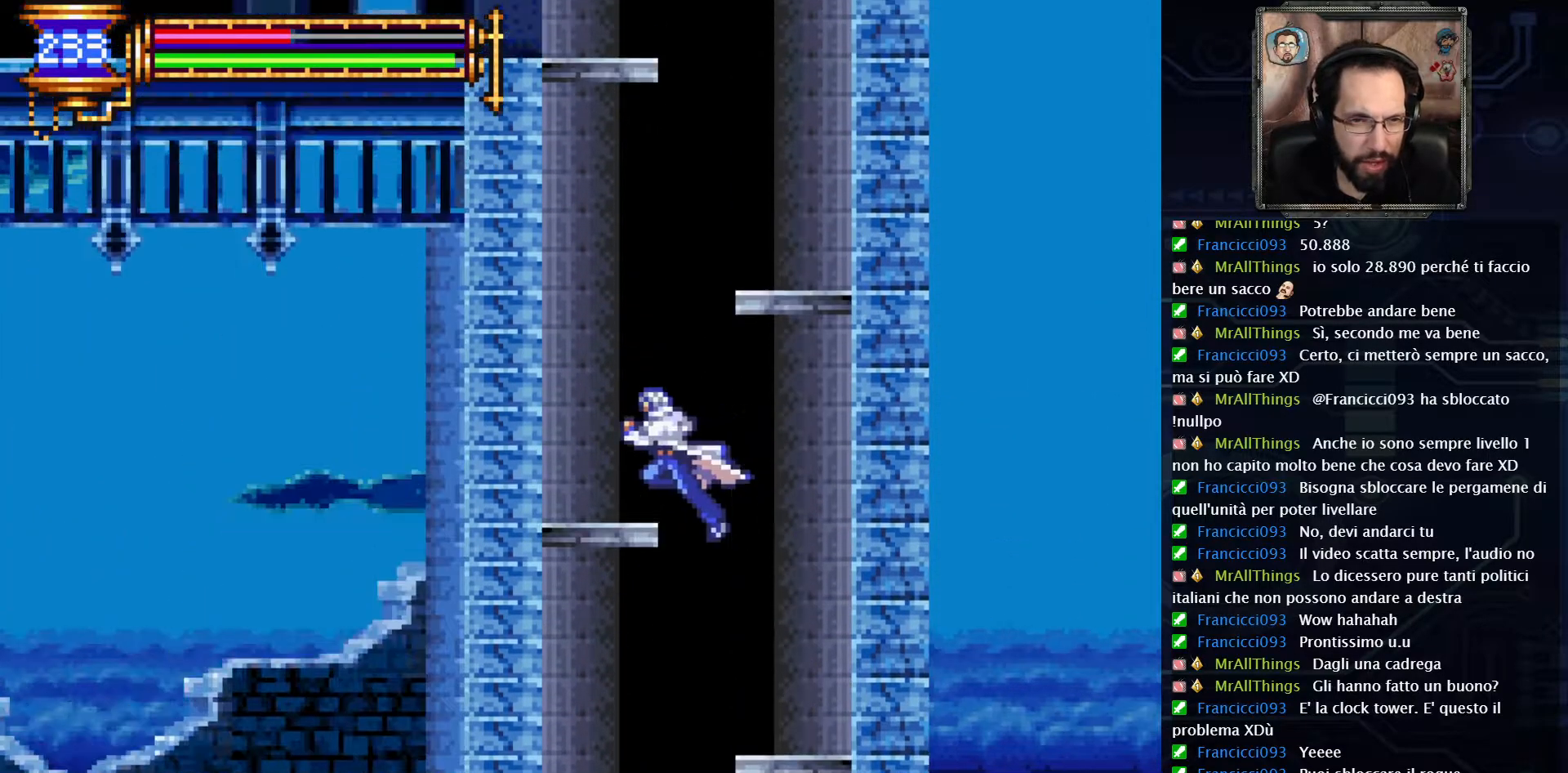
{"dt_ms": 500, "buttons": ["A", "DPAD_RIGHT"], "left_stick": "center", "right_stick": "center", "events": [[17, "A", "up"], [133, "DPAD_LEFT", "up"], [300, "A", "down"], [300, "DPAD_RIGHT", "down"]]}
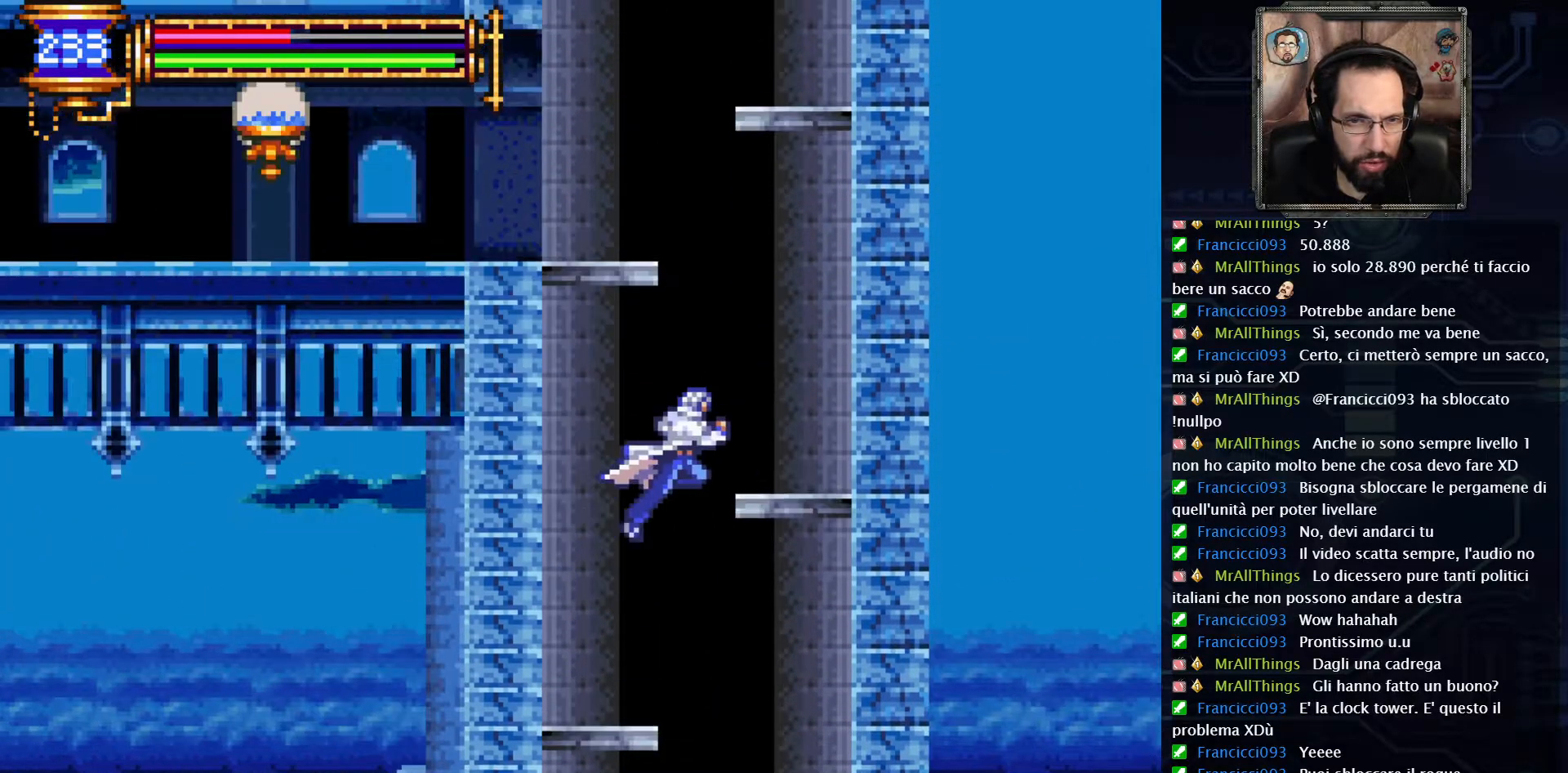
{"dt_ms": 1000, "buttons": ["DPAD_LEFT"], "left_stick": "center", "right_stick": "center"}
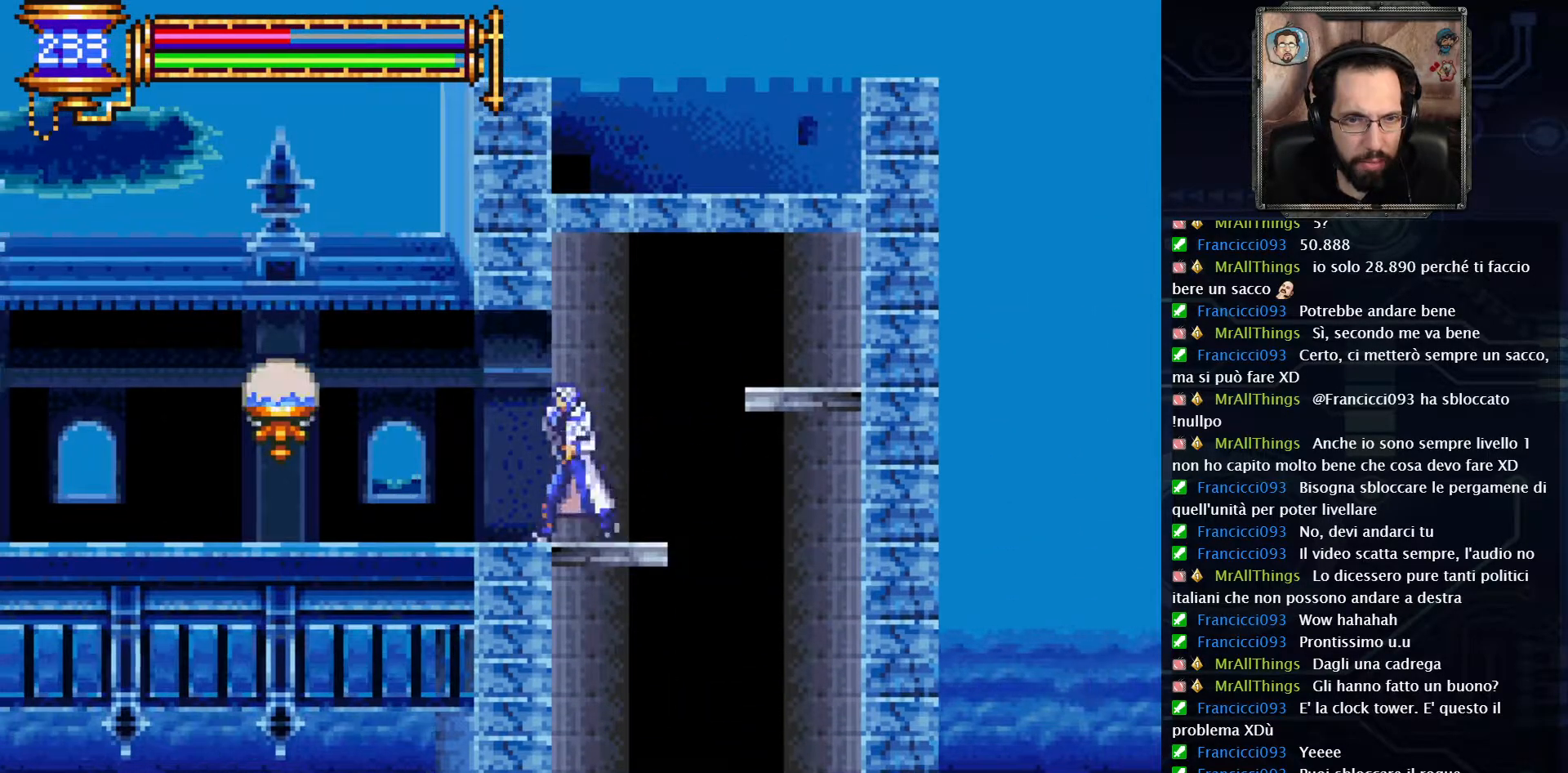
{"dt_ms": 500, "buttons": ["DPAD_LEFT"], "left_stick": "center", "right_stick": "center", "events": [[317, "X", "down"], [383, "X", "up"]]}
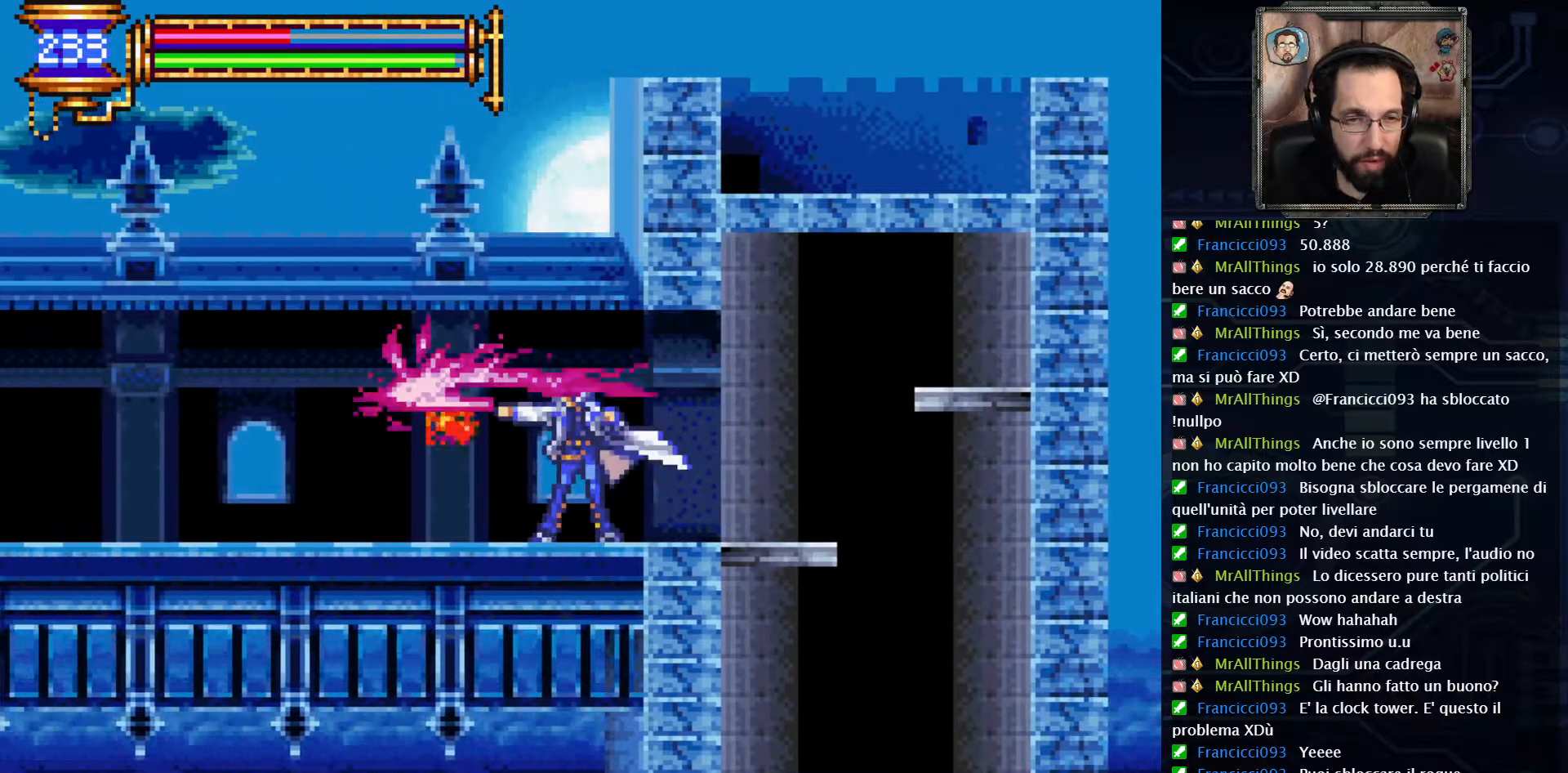
{"dt_ms": 500, "buttons": ["DPAD_LEFT"], "left_stick": "center", "right_stick": "center", "events": []}
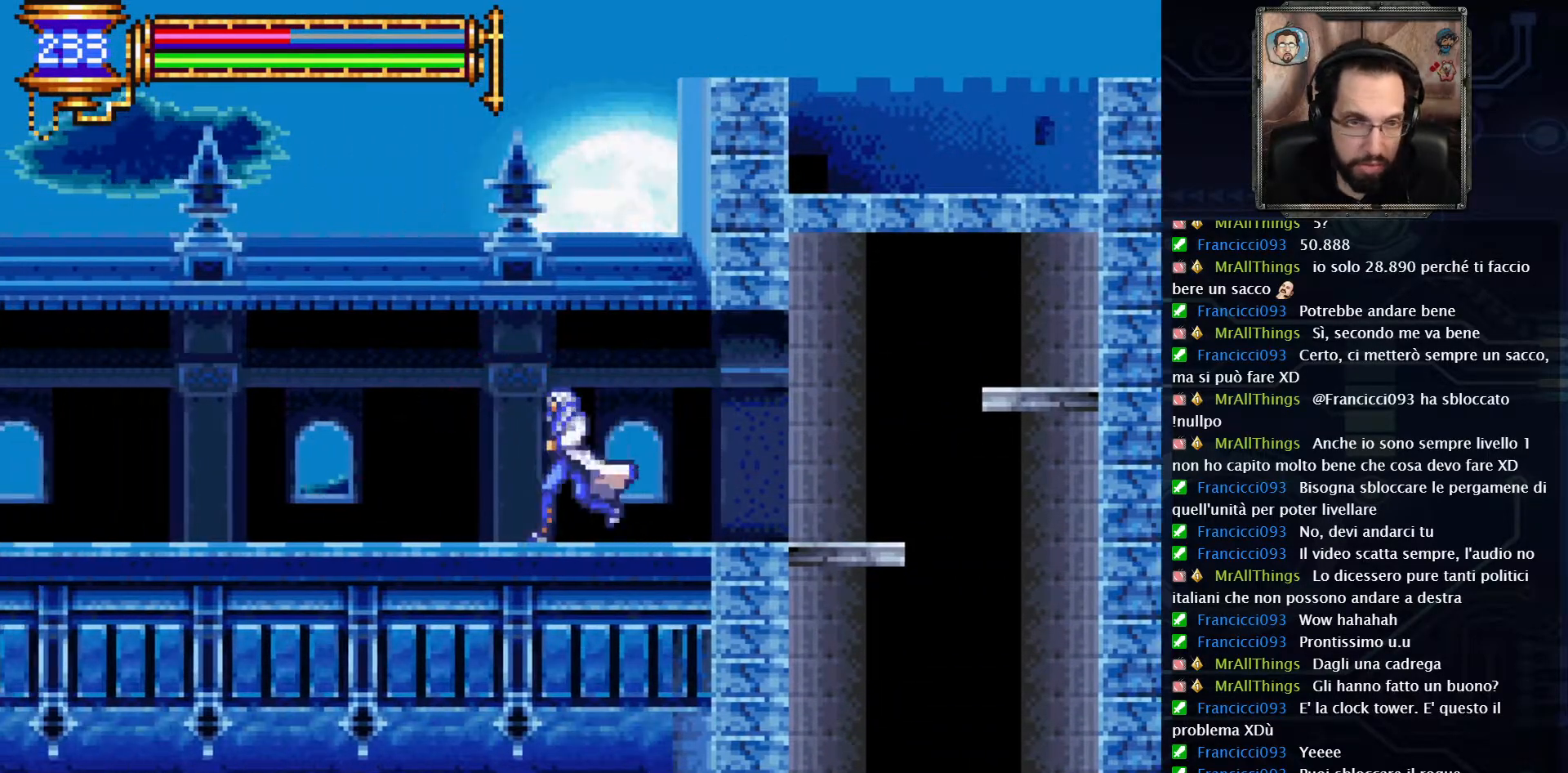
{"dt_ms": 500, "buttons": ["DPAD_LEFT"], "left_stick": "center", "right_stick": "center", "events": []}
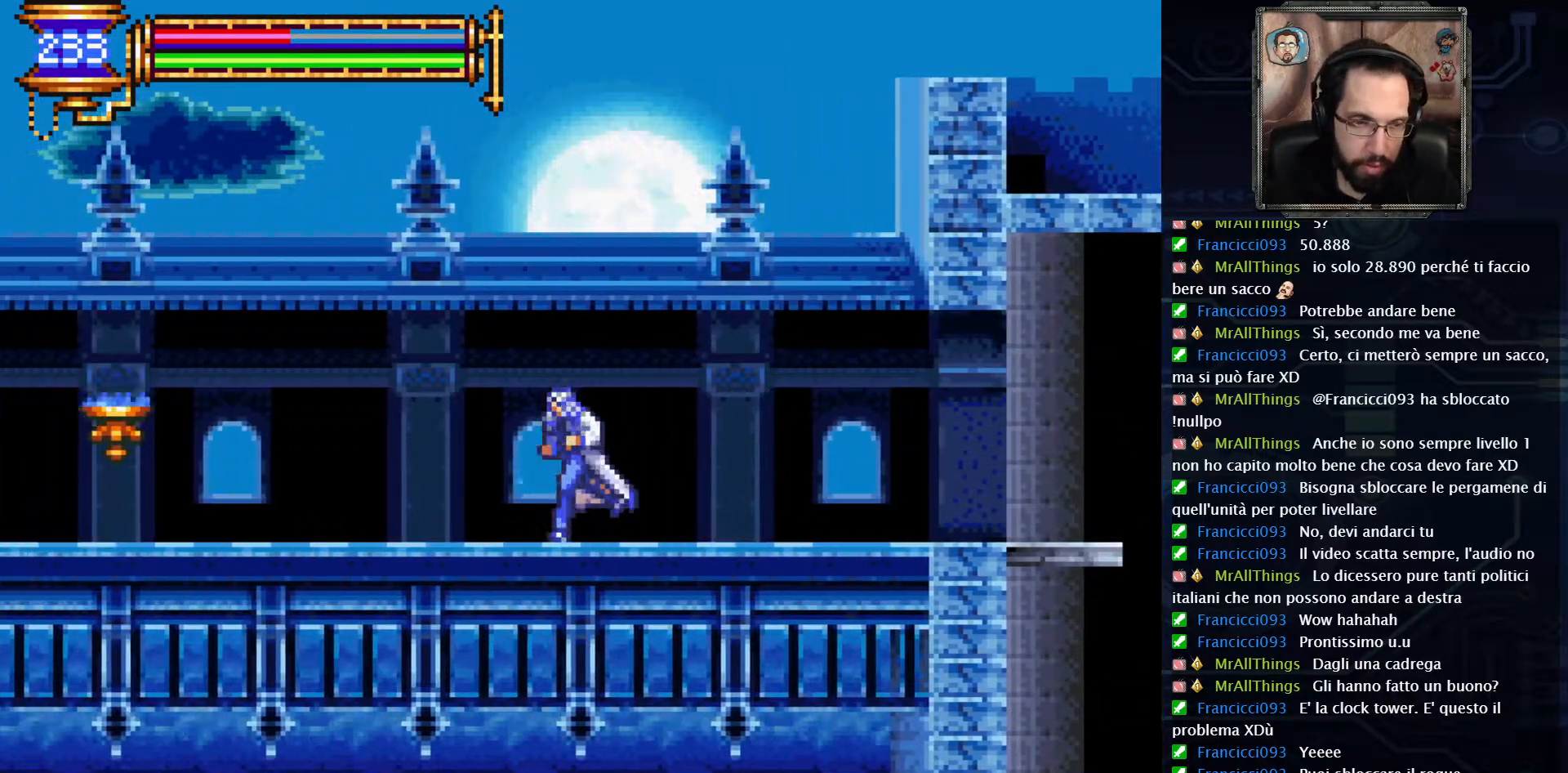
{"dt_ms": 500, "buttons": ["DPAD_LEFT"], "left_stick": "center", "right_stick": "center", "events": []}
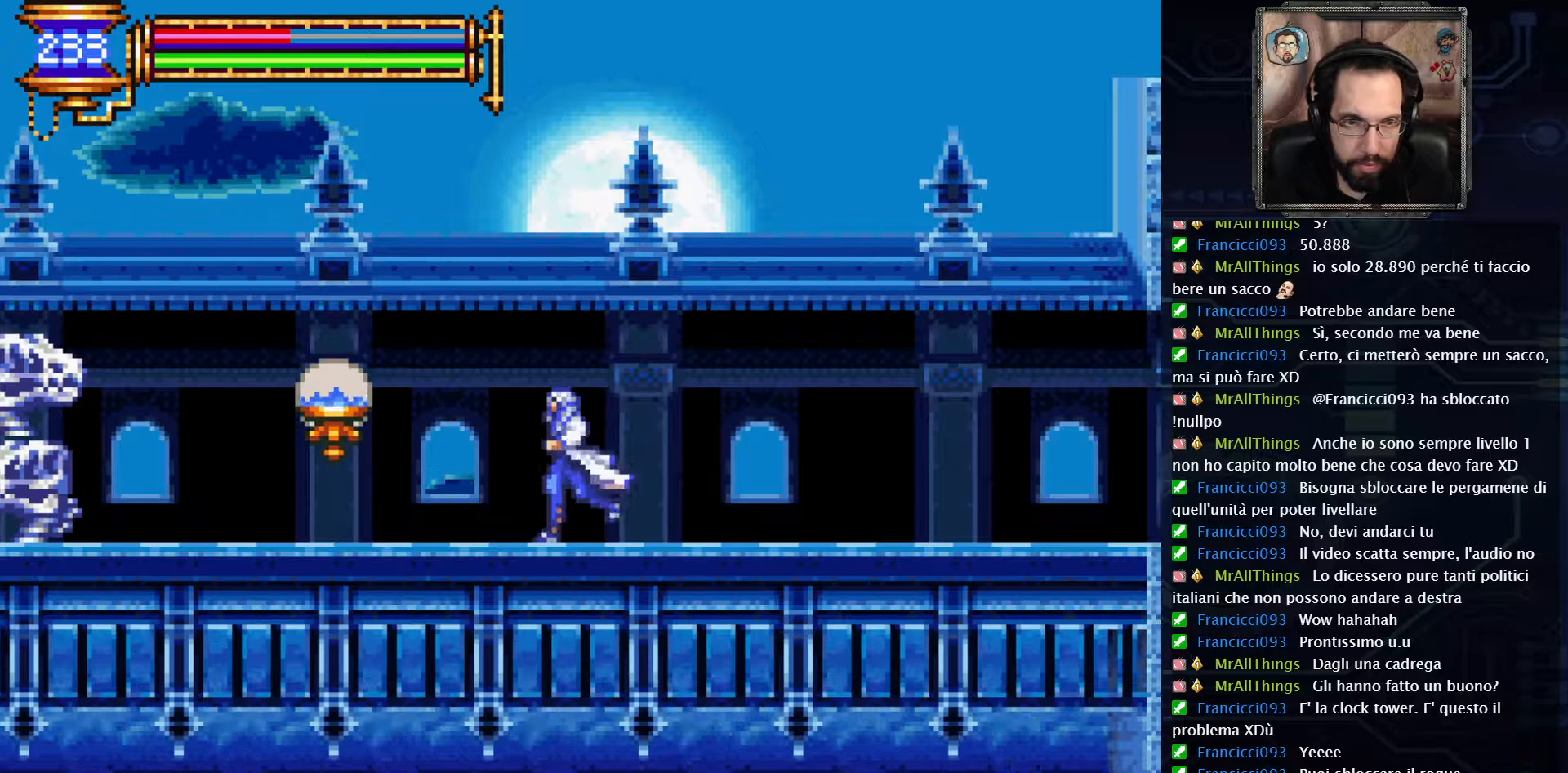
{"dt_ms": 500, "buttons": ["DPAD_LEFT"], "left_stick": "center", "right_stick": "center", "events": [[183, "X", "down"], [300, "X", "up"]]}
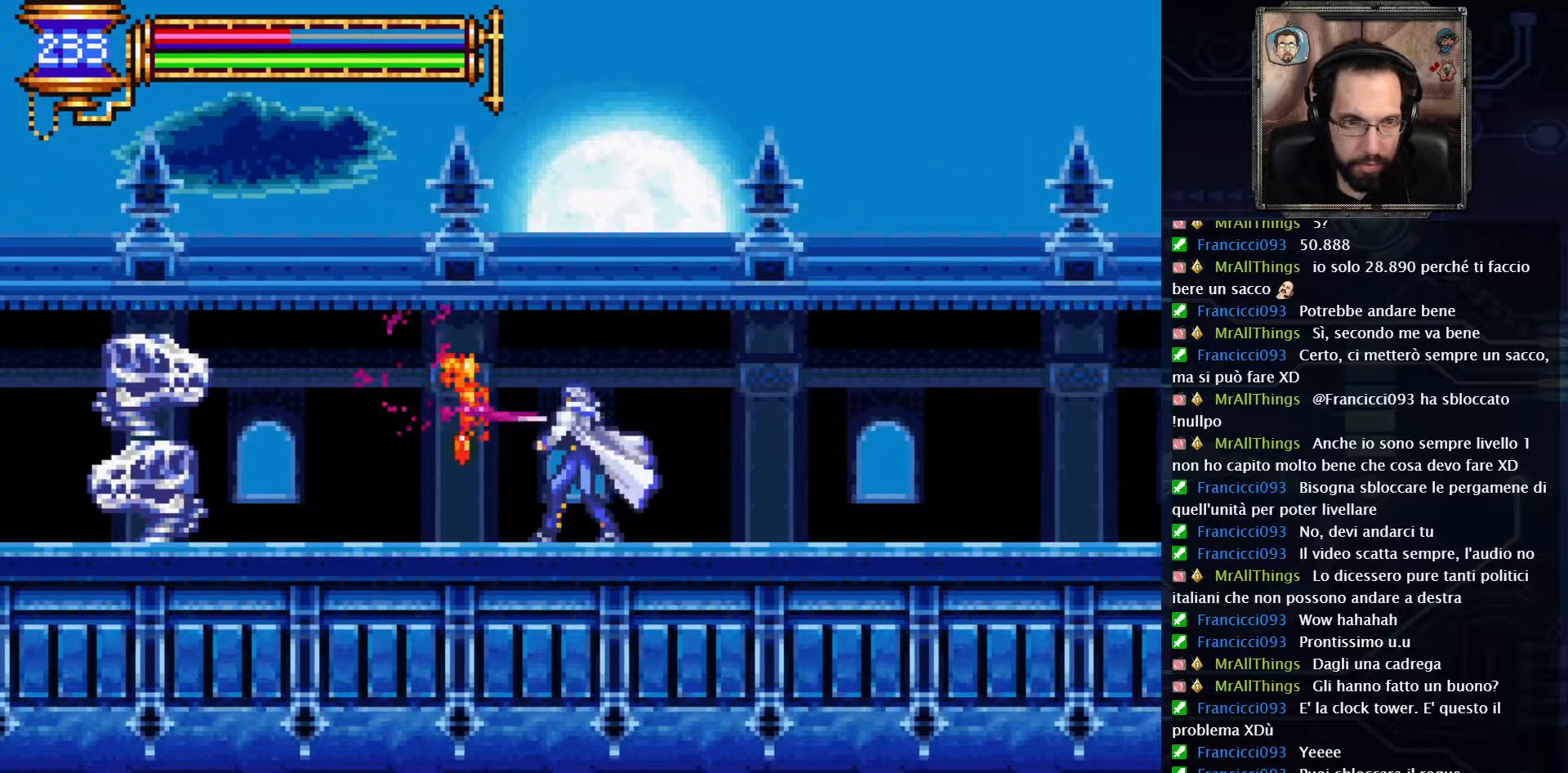
{"dt_ms": 500, "buttons": ["DPAD_LEFT"], "left_stick": "center", "right_stick": "center", "events": []}
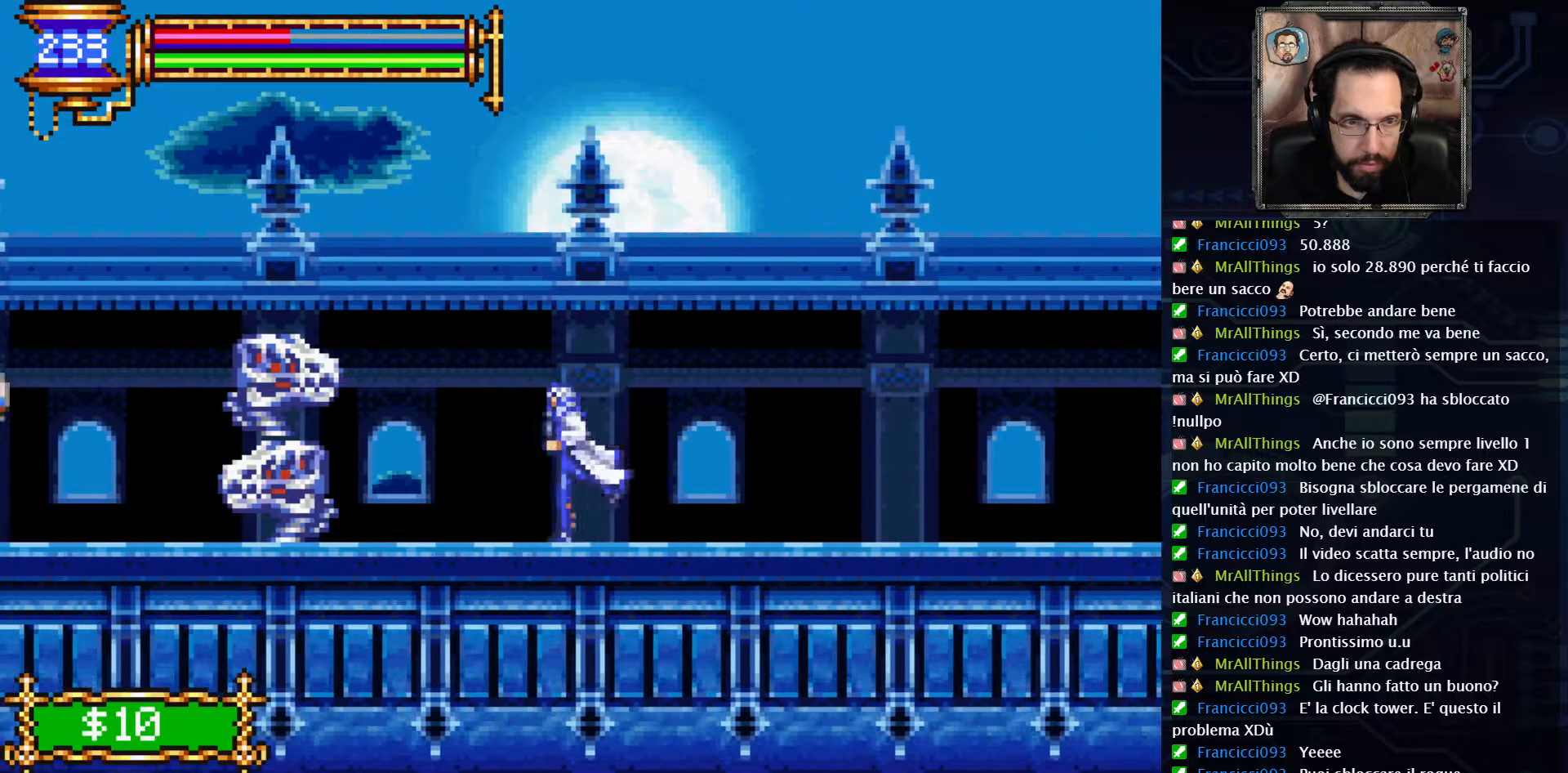
{"dt_ms": 500, "buttons": ["X", "DPAD_LEFT"], "left_stick": "center", "right_stick": "center", "events": [[100, "X", "down"], [183, "X", "up"], [283, "X", "down"], [383, "X", "up"], [483, "X", "down"]]}
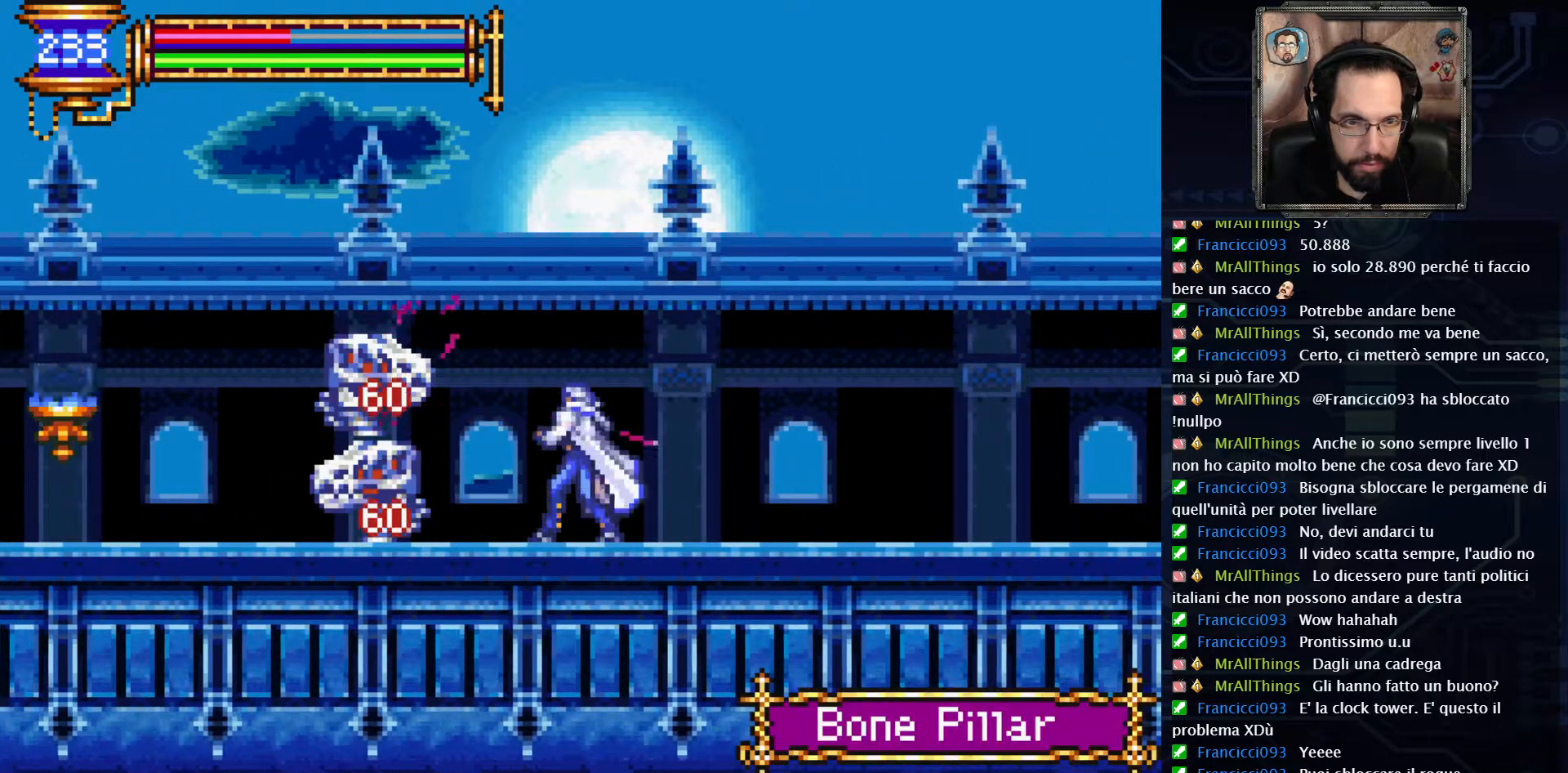
{"dt_ms": 500, "buttons": ["DPAD_LEFT"], "left_stick": "center", "right_stick": "center", "events": [[83, "X", "up"], [167, "X", "down"], [267, "X", "up"]]}
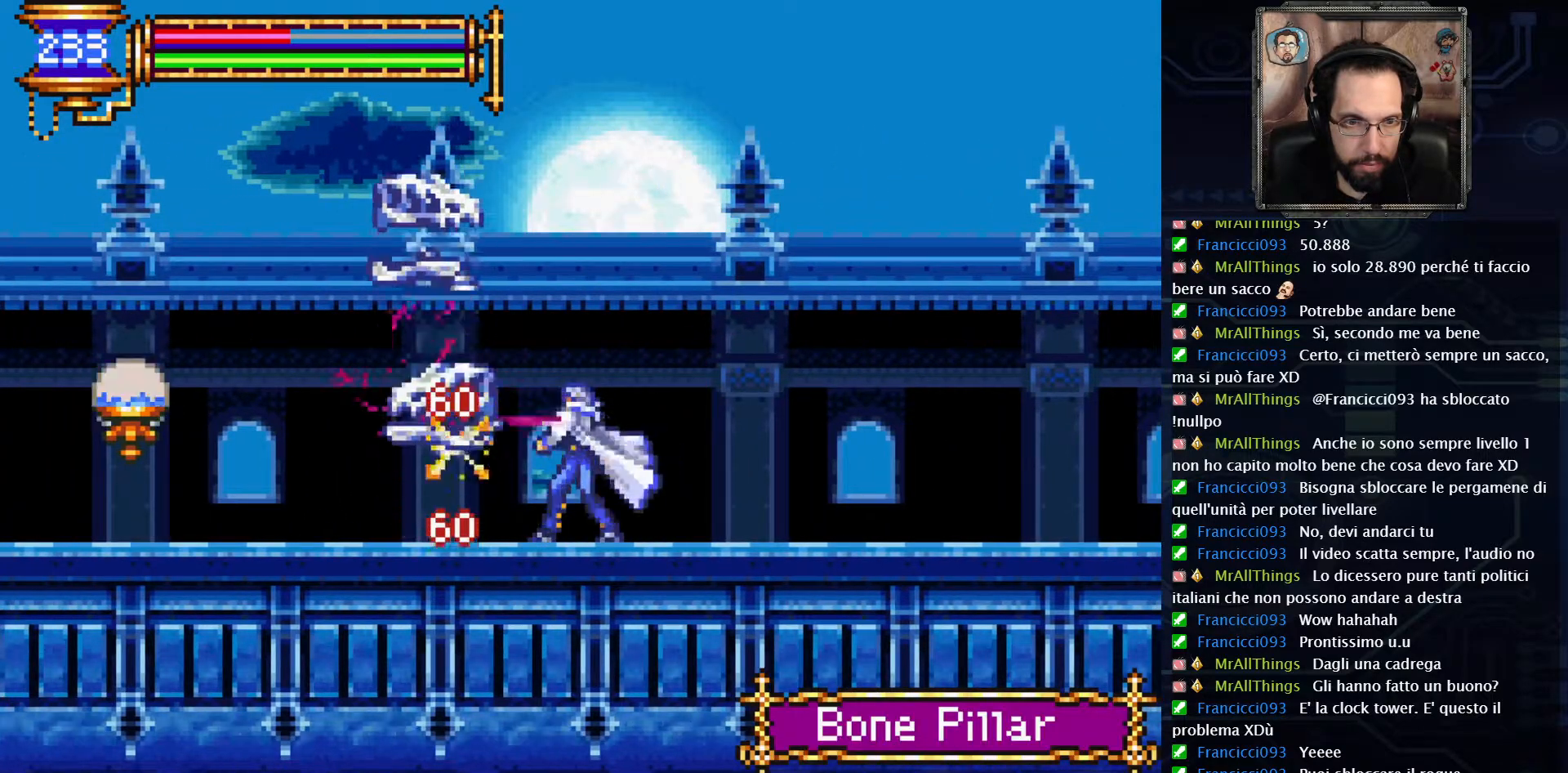
{"dt_ms": 500, "buttons": ["DPAD_LEFT"], "left_stick": "center", "right_stick": "center", "events": []}
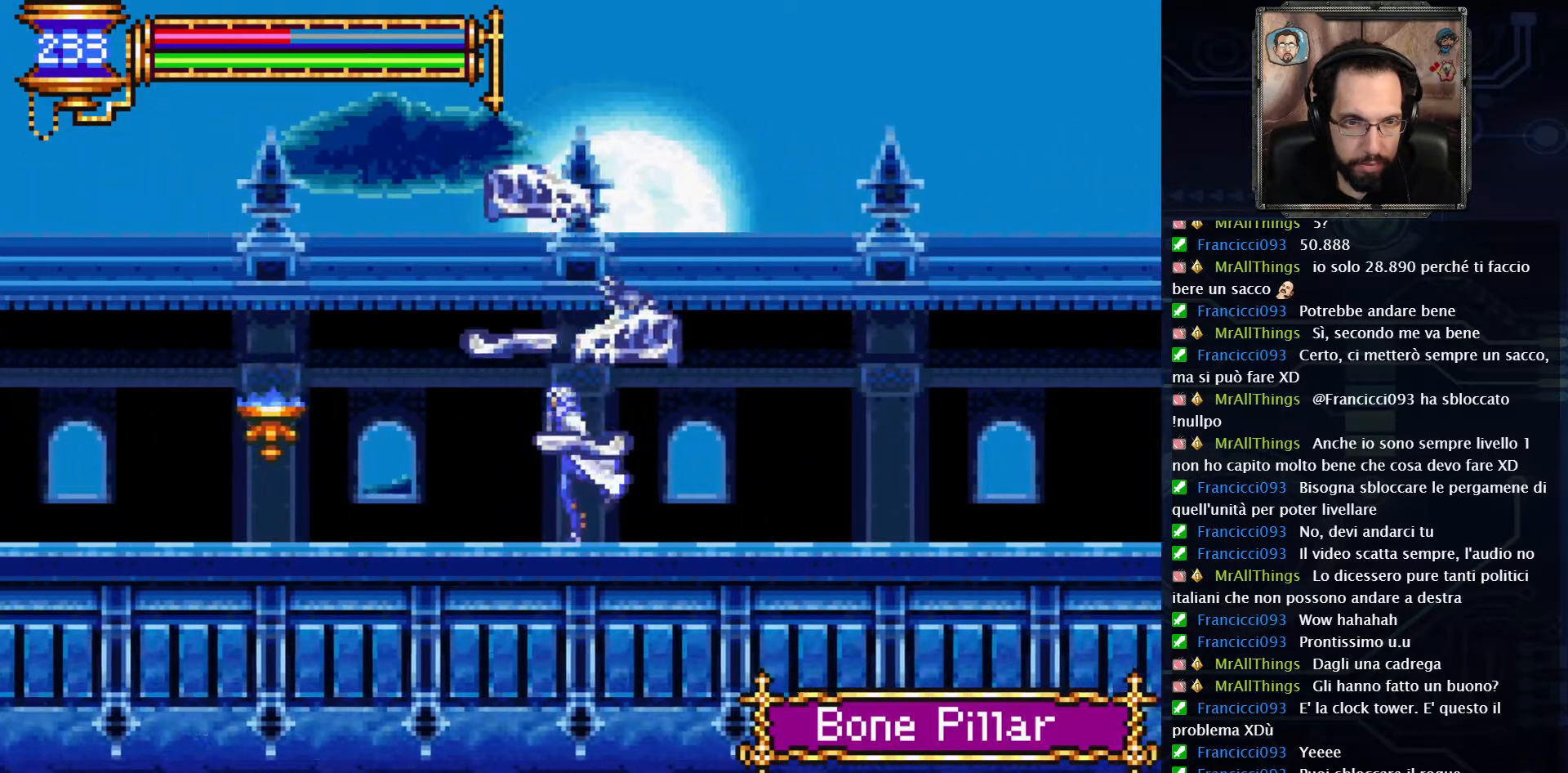
{"dt_ms": 500, "buttons": ["DPAD_LEFT"], "left_stick": "center", "right_stick": "center", "events": [[317, "X", "down"], [383, "X", "up"]]}
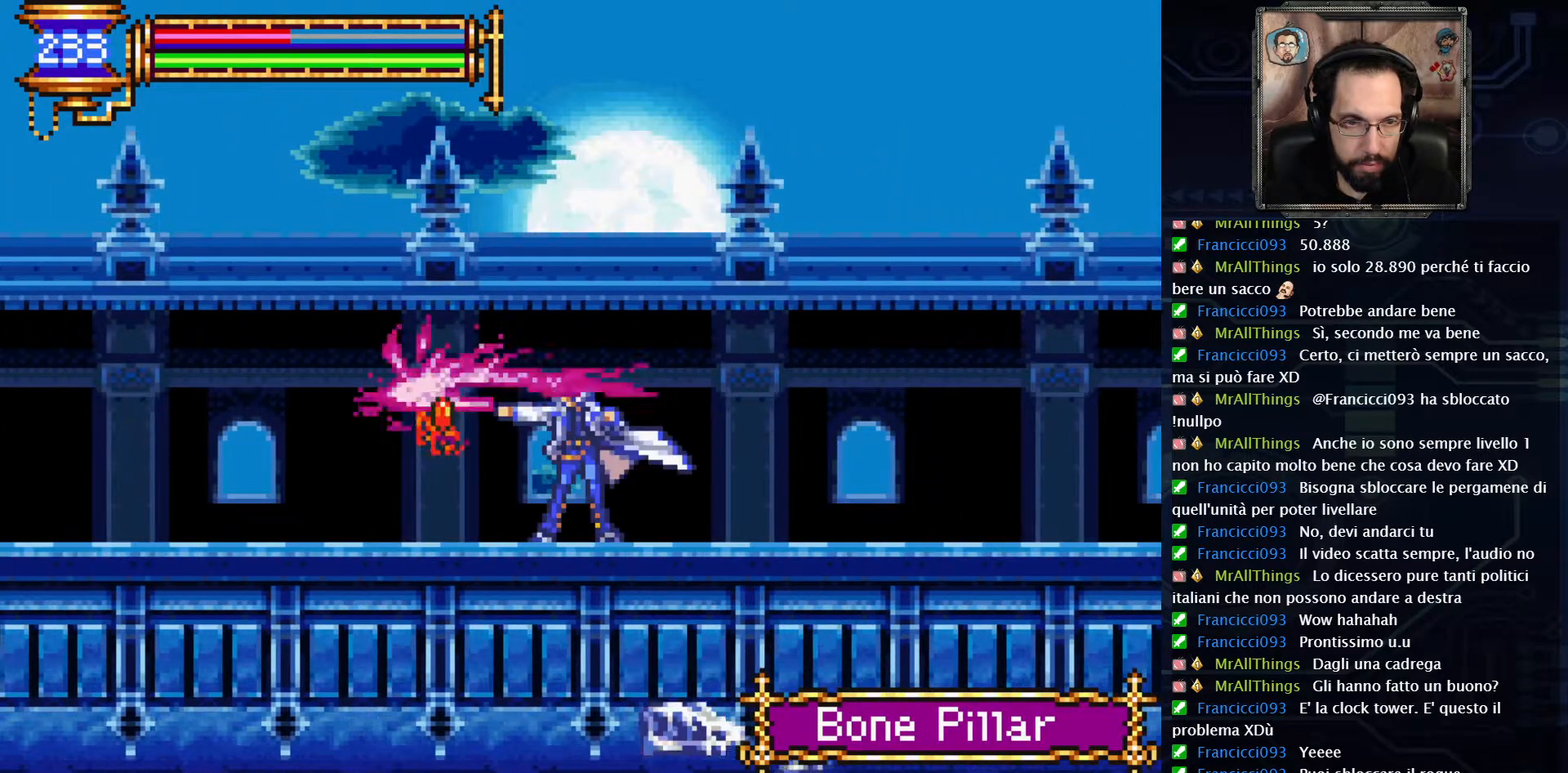
{"dt_ms": 500, "buttons": ["DPAD_LEFT"], "left_stick": "center", "right_stick": "center", "events": []}
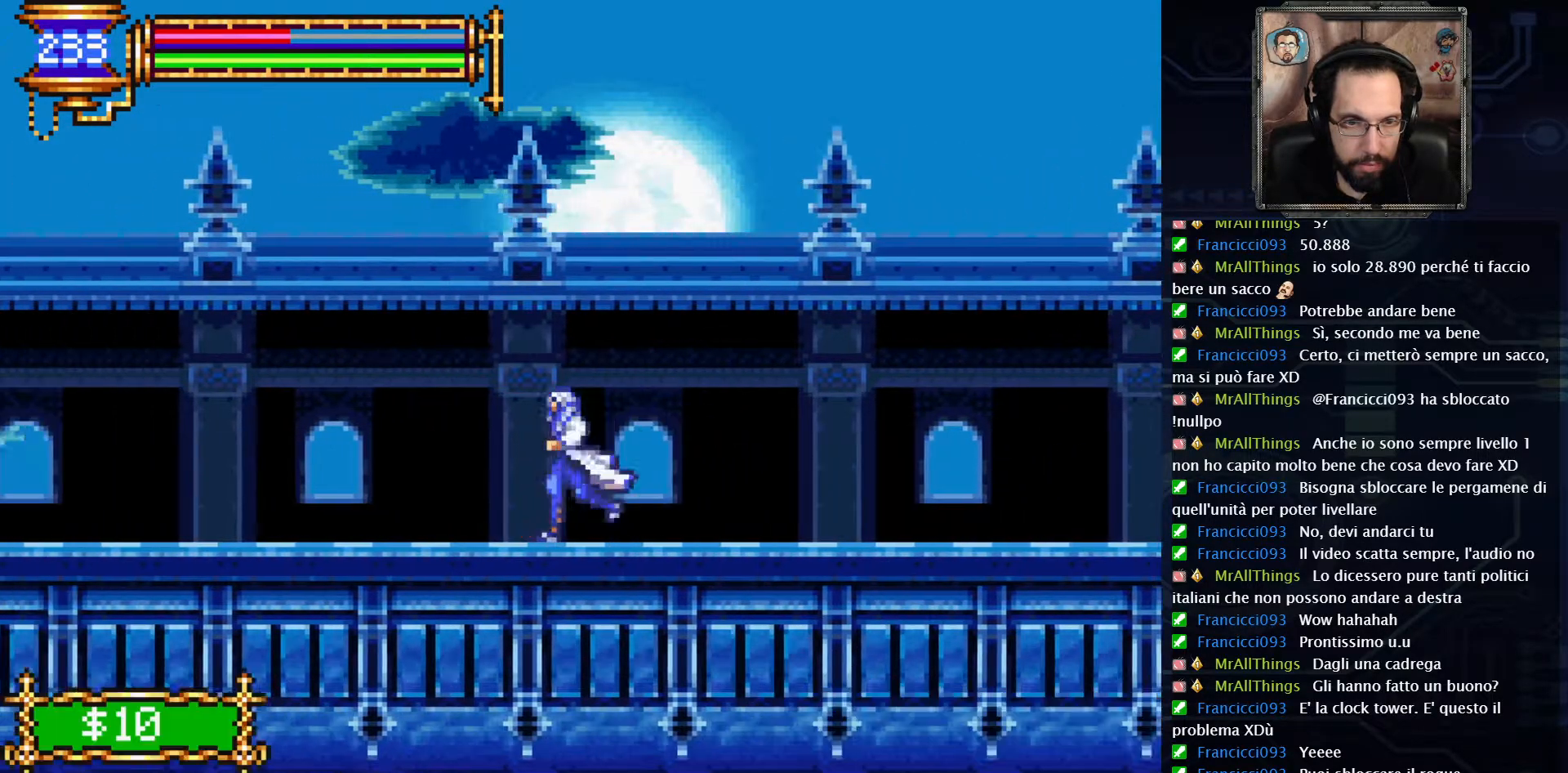
{"dt_ms": 500, "buttons": ["DPAD_LEFT"], "left_stick": "center", "right_stick": "center", "events": []}
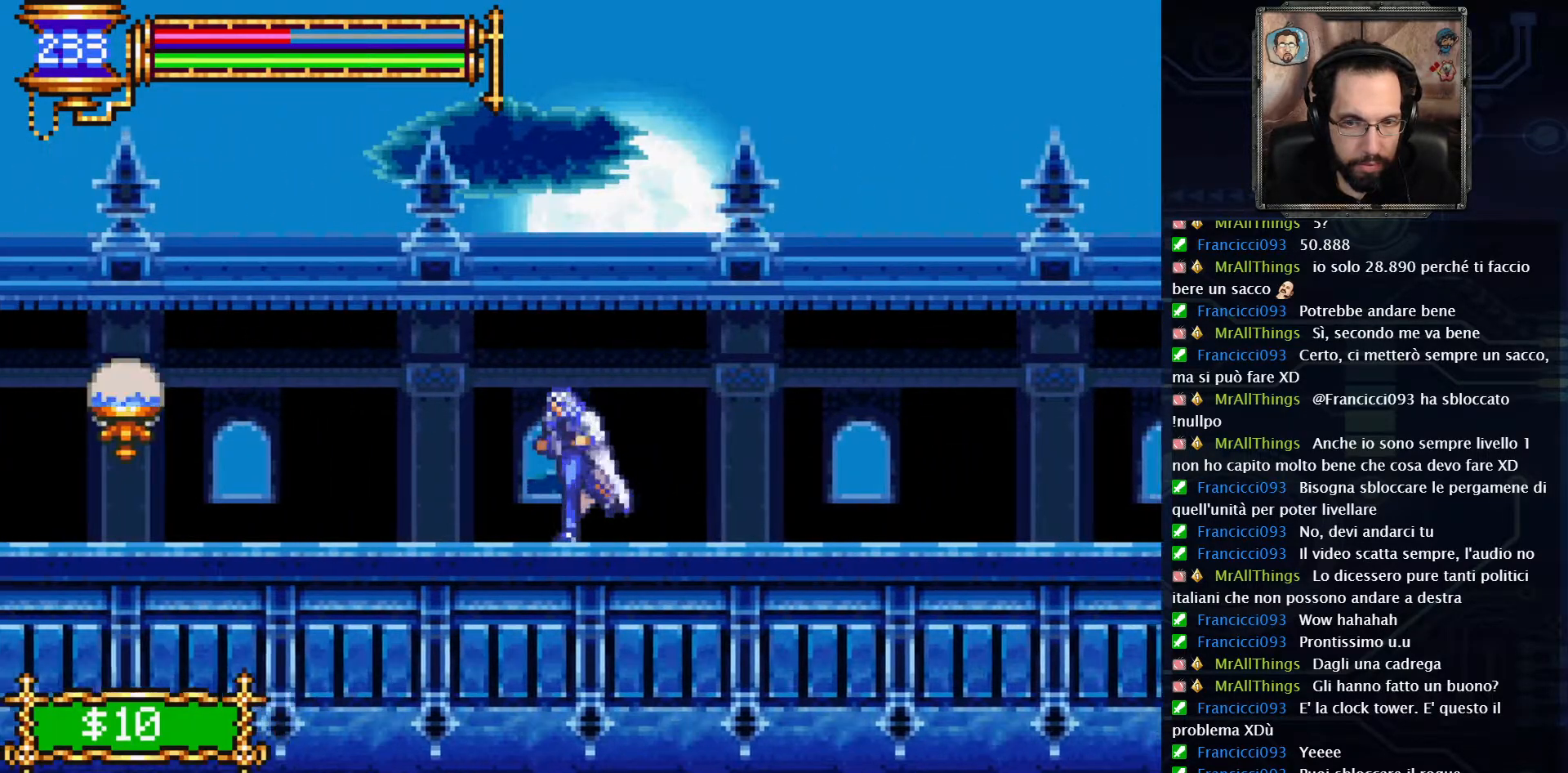
{"dt_ms": 500, "buttons": ["DPAD_LEFT"], "left_stick": "center", "right_stick": "center", "events": []}
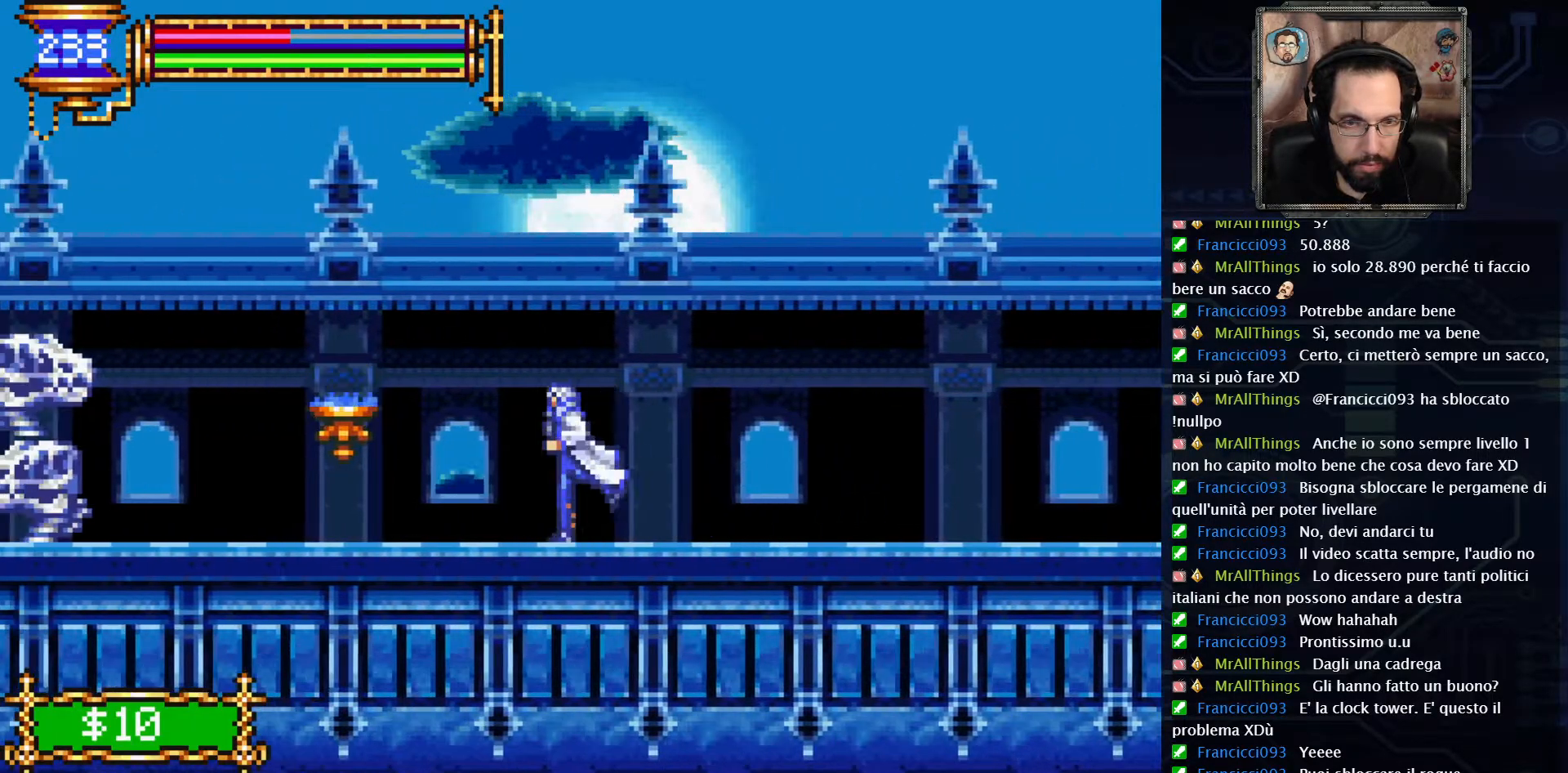
{"dt_ms": 500, "buttons": ["DPAD_LEFT"], "left_stick": "center", "right_stick": "center", "events": [[83, "X", "down"], [167, "X", "up"]]}
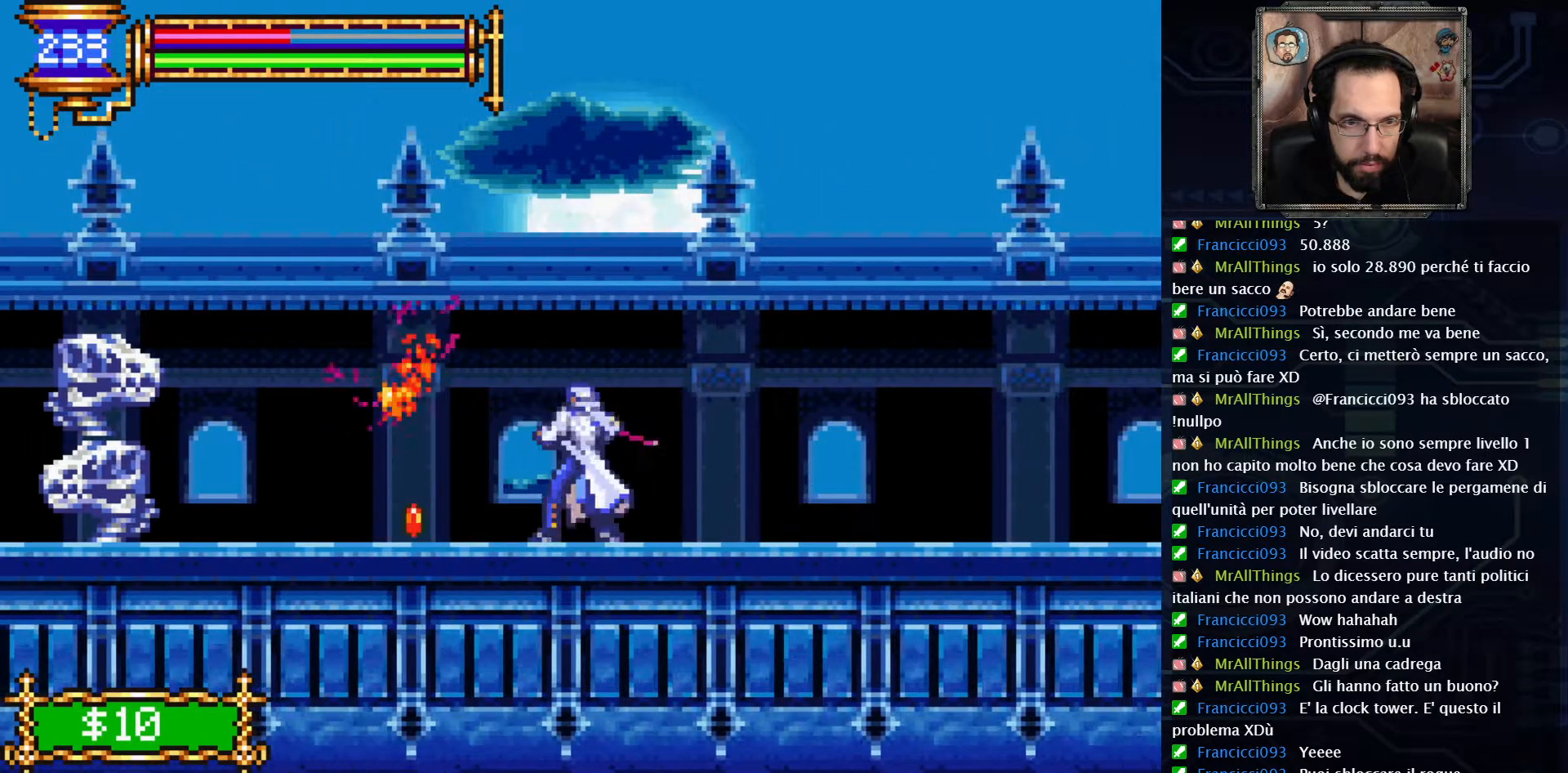
{"dt_ms": 500, "buttons": ["DPAD_LEFT"], "left_stick": "center", "right_stick": "center", "events": []}
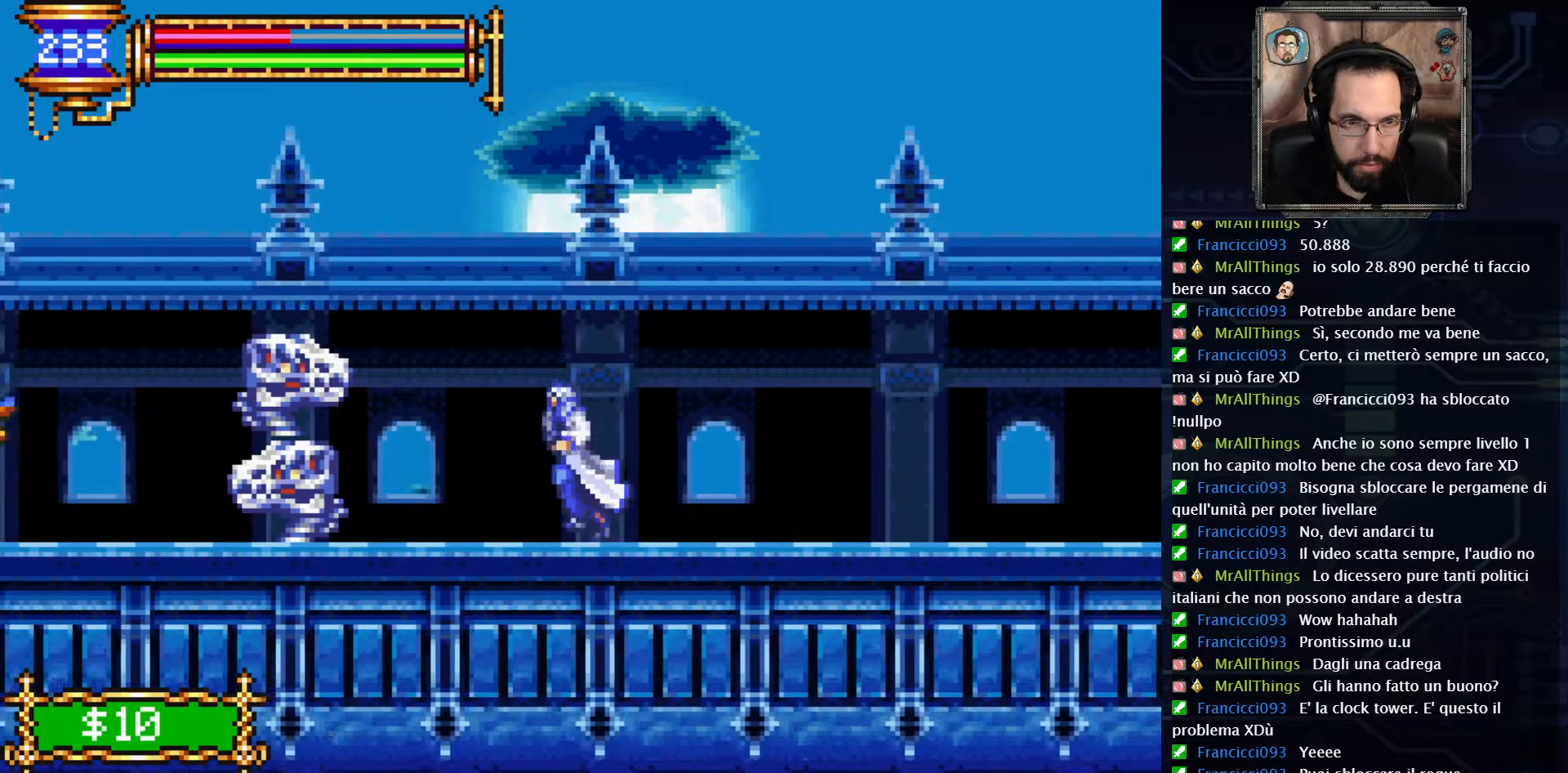
{"dt_ms": 500, "buttons": ["X", "DPAD_LEFT"], "left_stick": "center", "right_stick": "center", "events": [[83, "X", "down"], [167, "X", "up"], [250, "X", "down"], [350, "X", "up"], [433, "X", "down"]]}
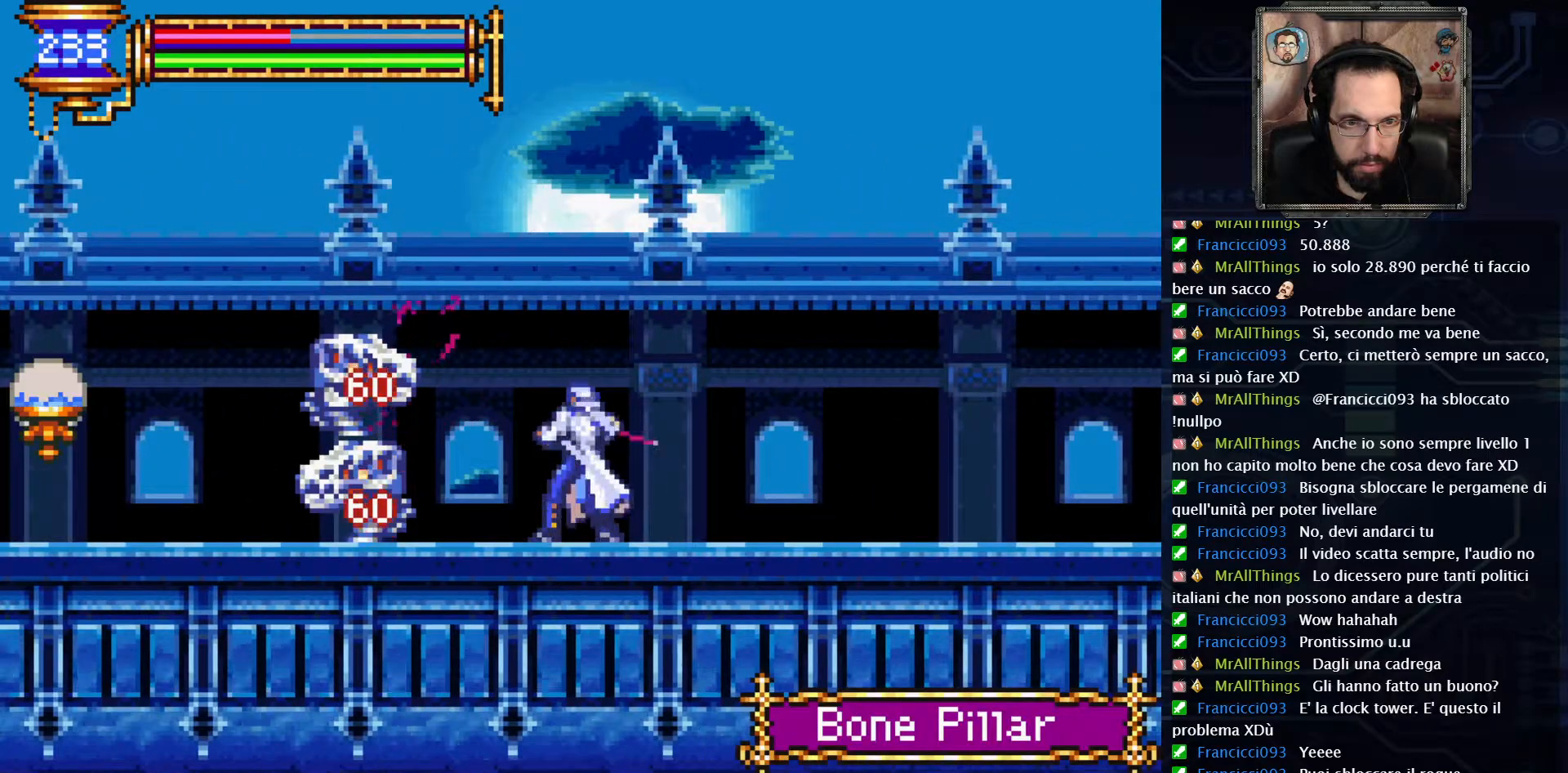
{"dt_ms": 500, "buttons": ["DPAD_LEFT"], "left_stick": "center", "right_stick": "center", "events": [[33, "X", "up"], [117, "X", "down"], [233, "X", "up"]]}
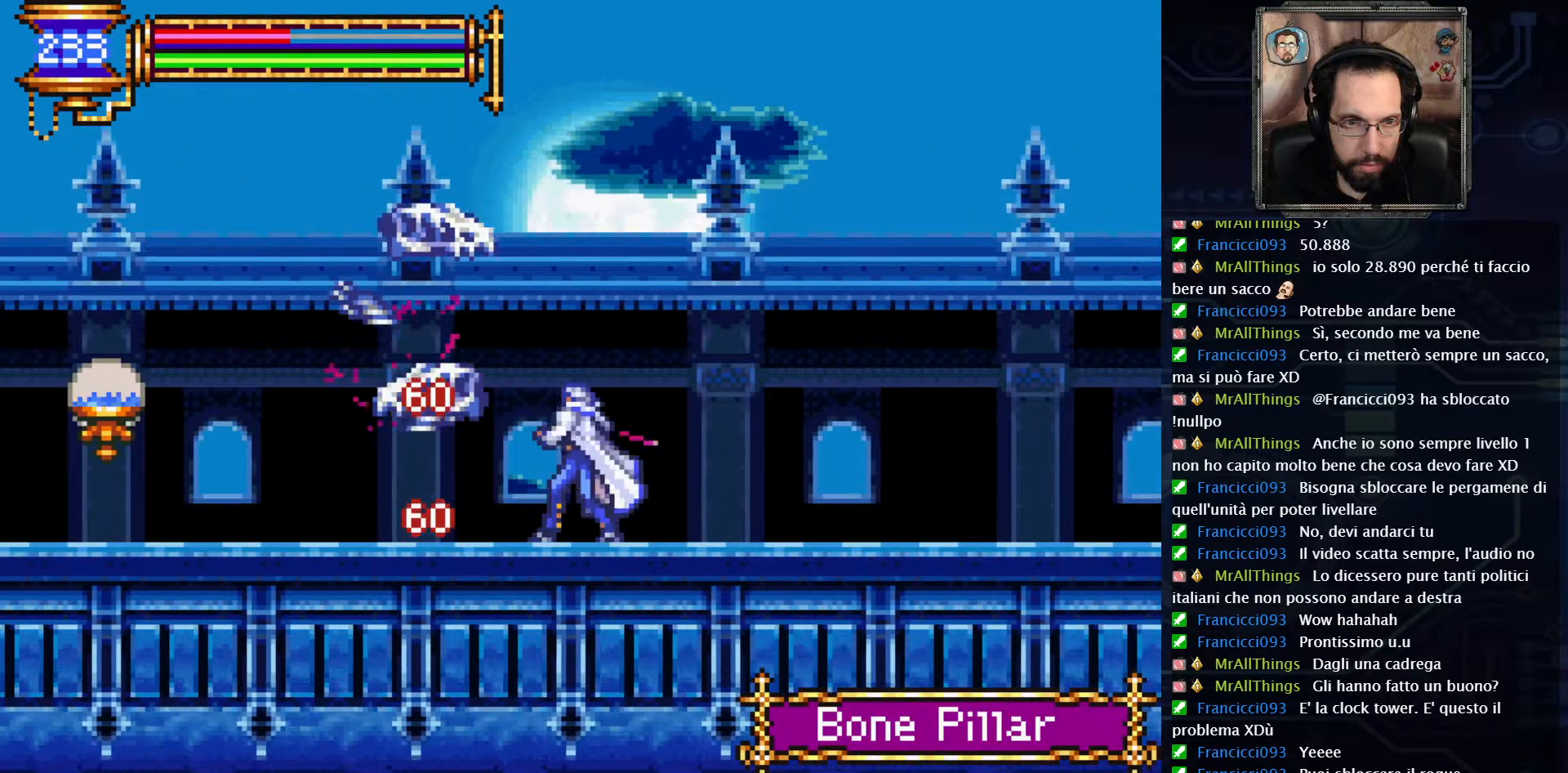
{"dt_ms": 500, "buttons": ["DPAD_LEFT"], "left_stick": "center", "right_stick": "center", "events": []}